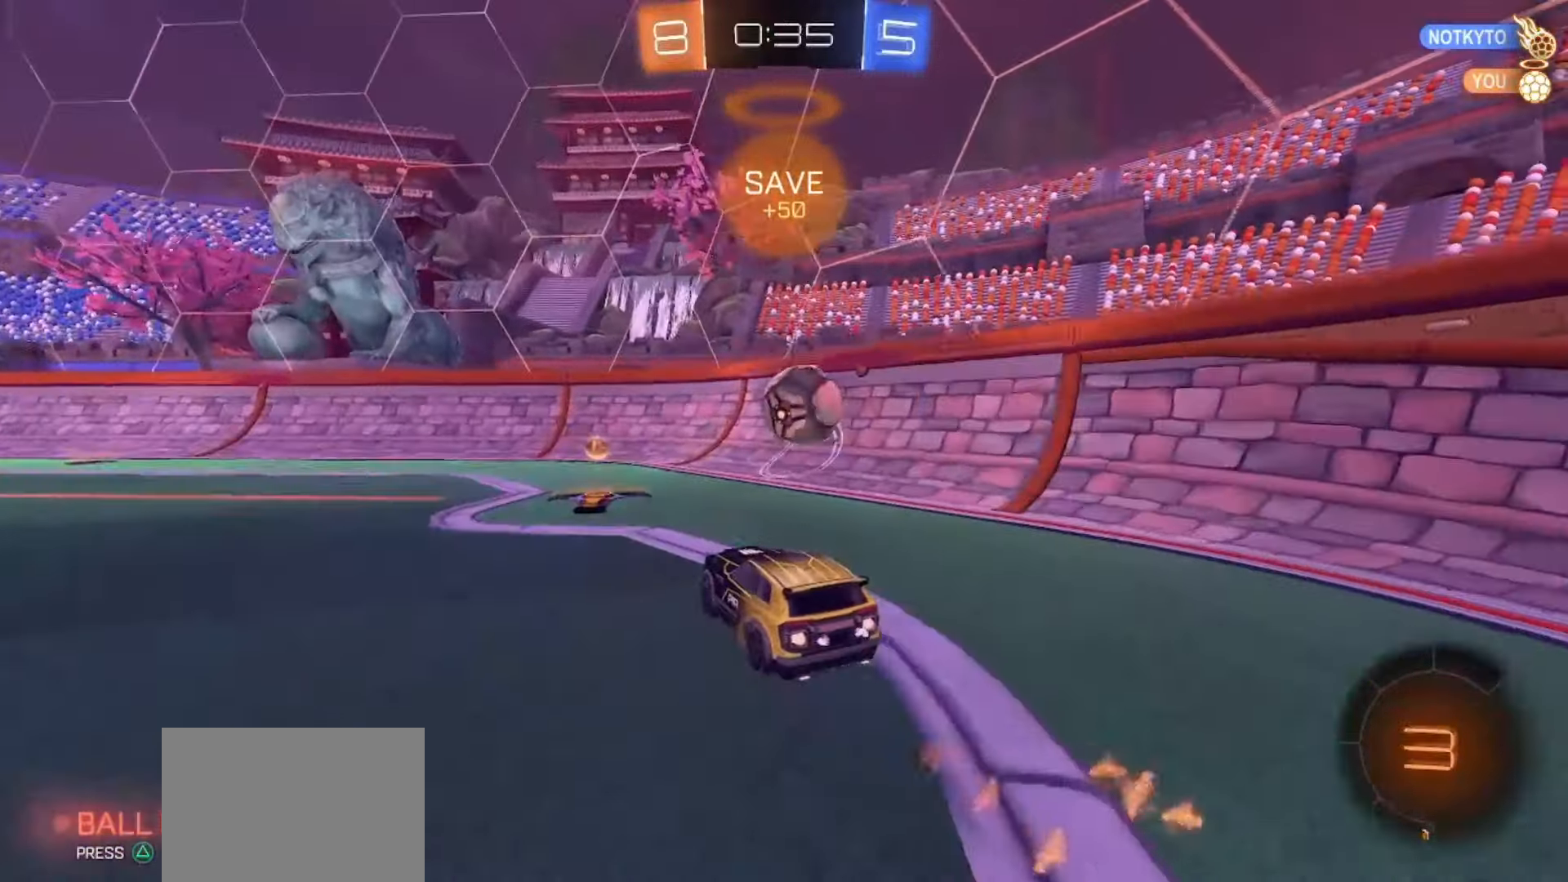
Gameplay with a controller (PlayStation layout); each line is a JSON object with the inputs held at the frame after it. "events" lists button and stick changes between this image and that frame as [ms after this image, input, new state], when the widget could be followed in between. Not read: L1 L3 R1 R3.
{"buttons": ["SQUARE", "R2"], "left_stick": "center", "right_stick": "center", "events": [[133, "left_stick", "right"], [317, "left_stick", "center"]]}
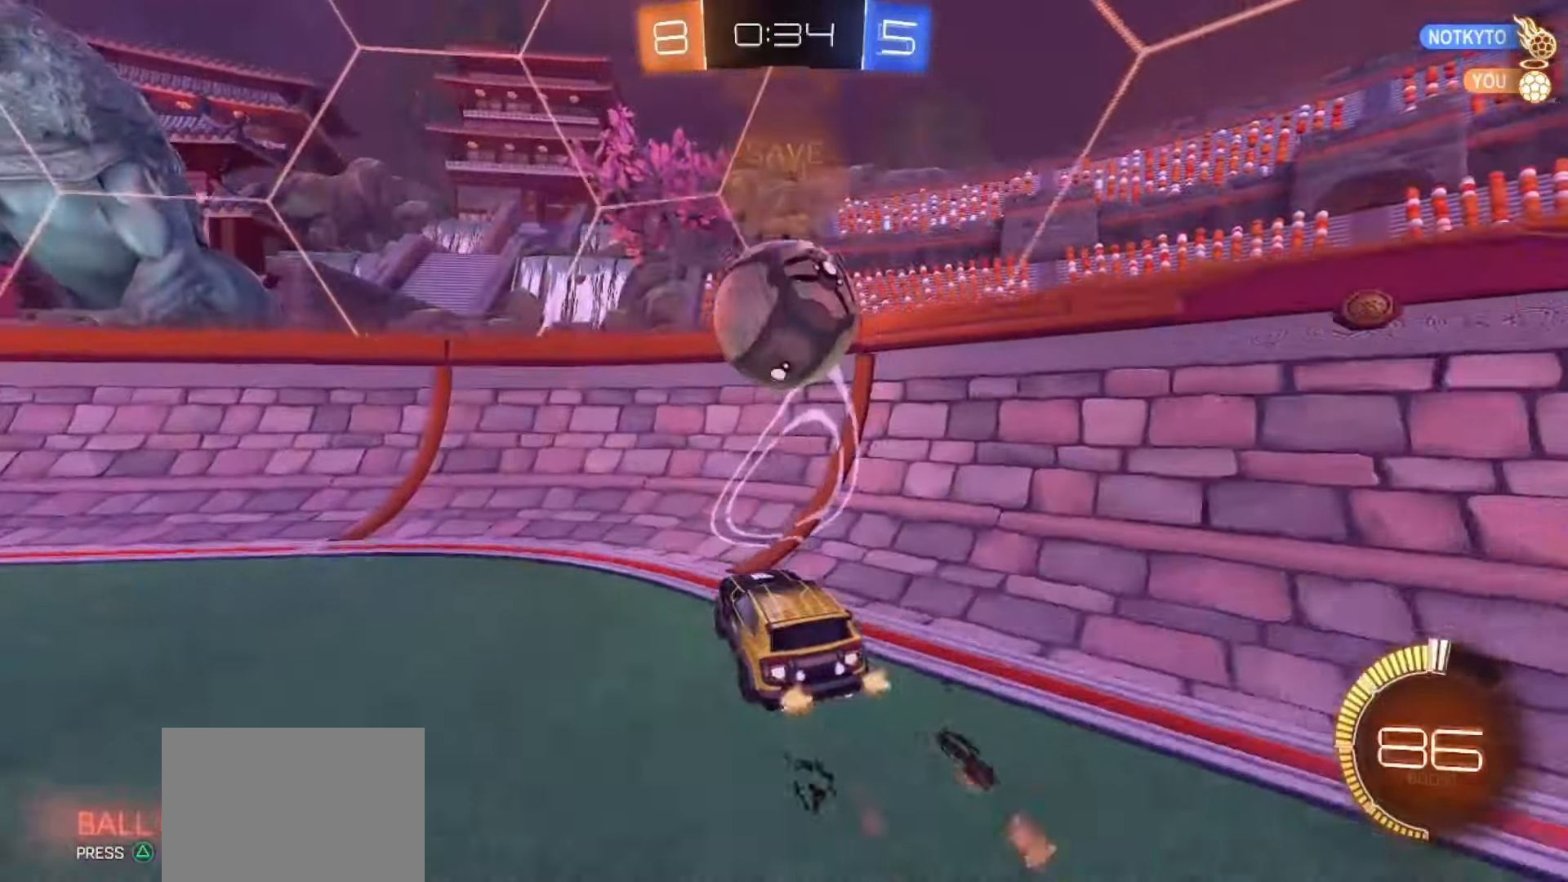
{"buttons": ["R2"], "left_stick": "left", "right_stick": "center", "events": [[67, "SQUARE", "up"], [67, "left_stick", "right"], [83, "R2", "up"], [200, "L2", "down"], [267, "left_stick", "left"], [283, "R2", "down"], [333, "L2", "up"]]}
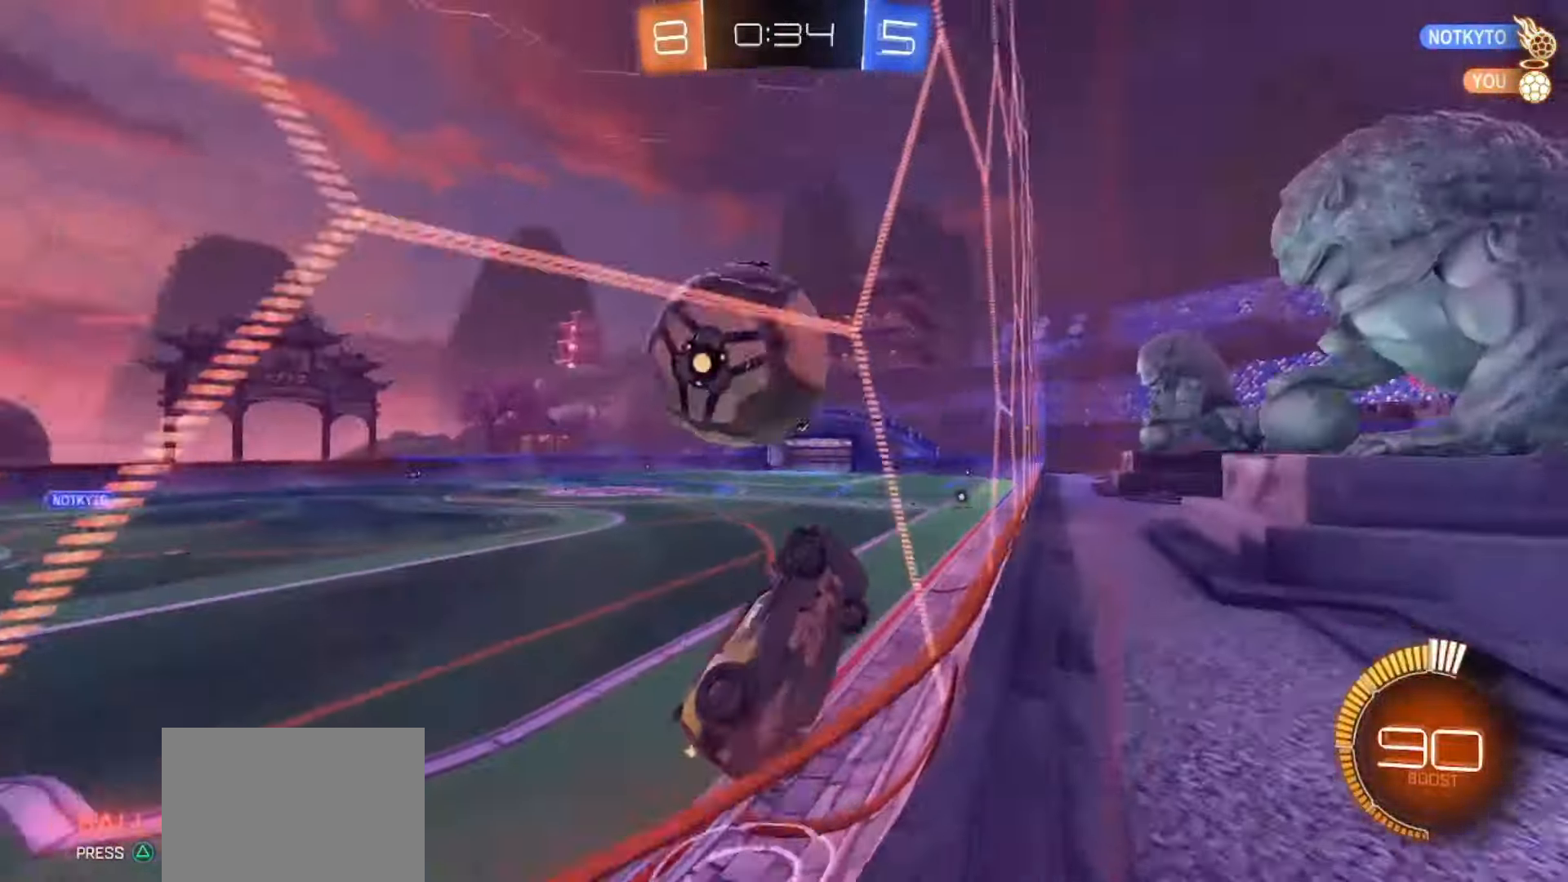
{"buttons": ["SQUARE", "R2"], "left_stick": "left", "right_stick": "center", "events": [[17, "left_stick", "center"], [100, "SQUARE", "down"], [267, "left_stick", "left"], [367, "left_stick", "center"], [467, "left_stick", "left"]]}
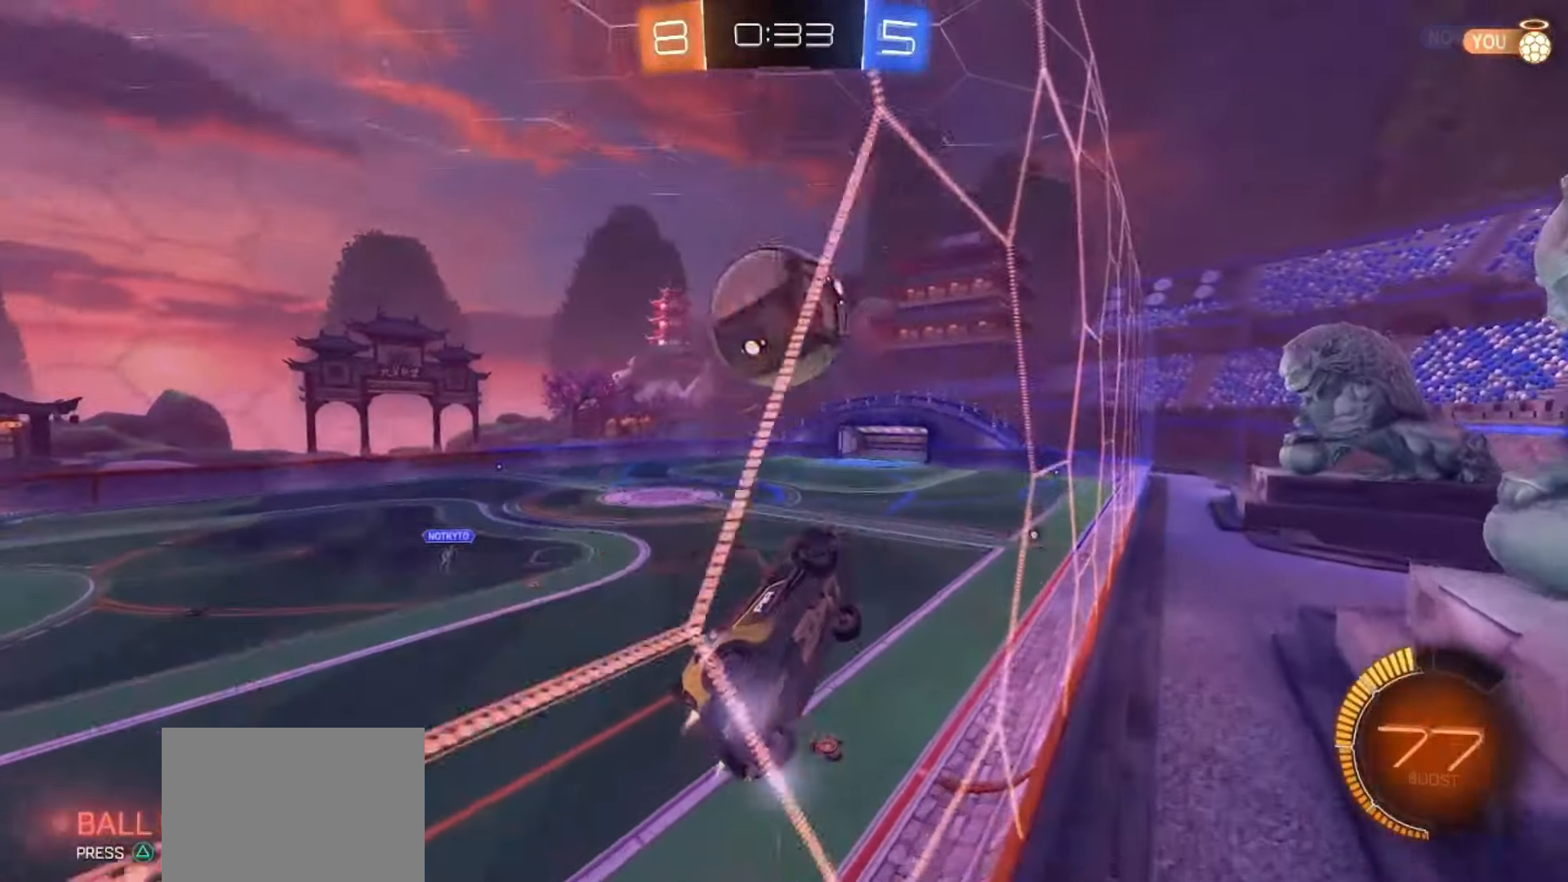
{"buttons": ["R2"], "left_stick": "center", "right_stick": "center", "events": [[50, "SQUARE", "up"], [50, "left_stick", "center"], [317, "R2", "up"], [367, "R2", "down"], [400, "left_stick", "left"], [483, "left_stick", "center"]]}
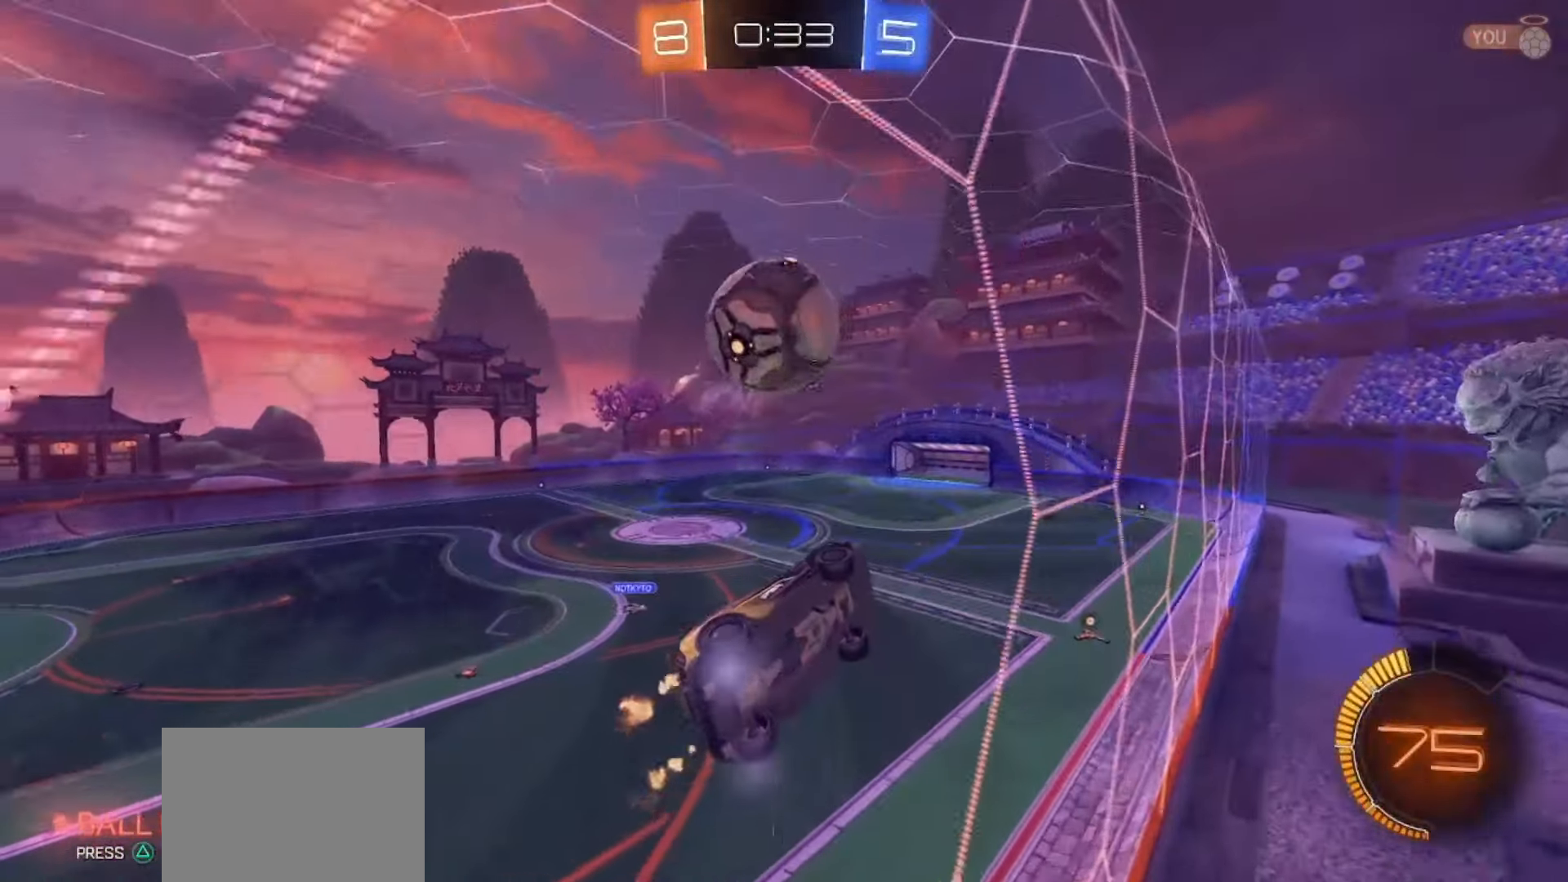
{"buttons": ["R2"], "left_stick": "center", "right_stick": "center", "events": [[183, "left_stick", "left"], [367, "L2", "down"], [467, "L2", "up"], [467, "left_stick", "center"]]}
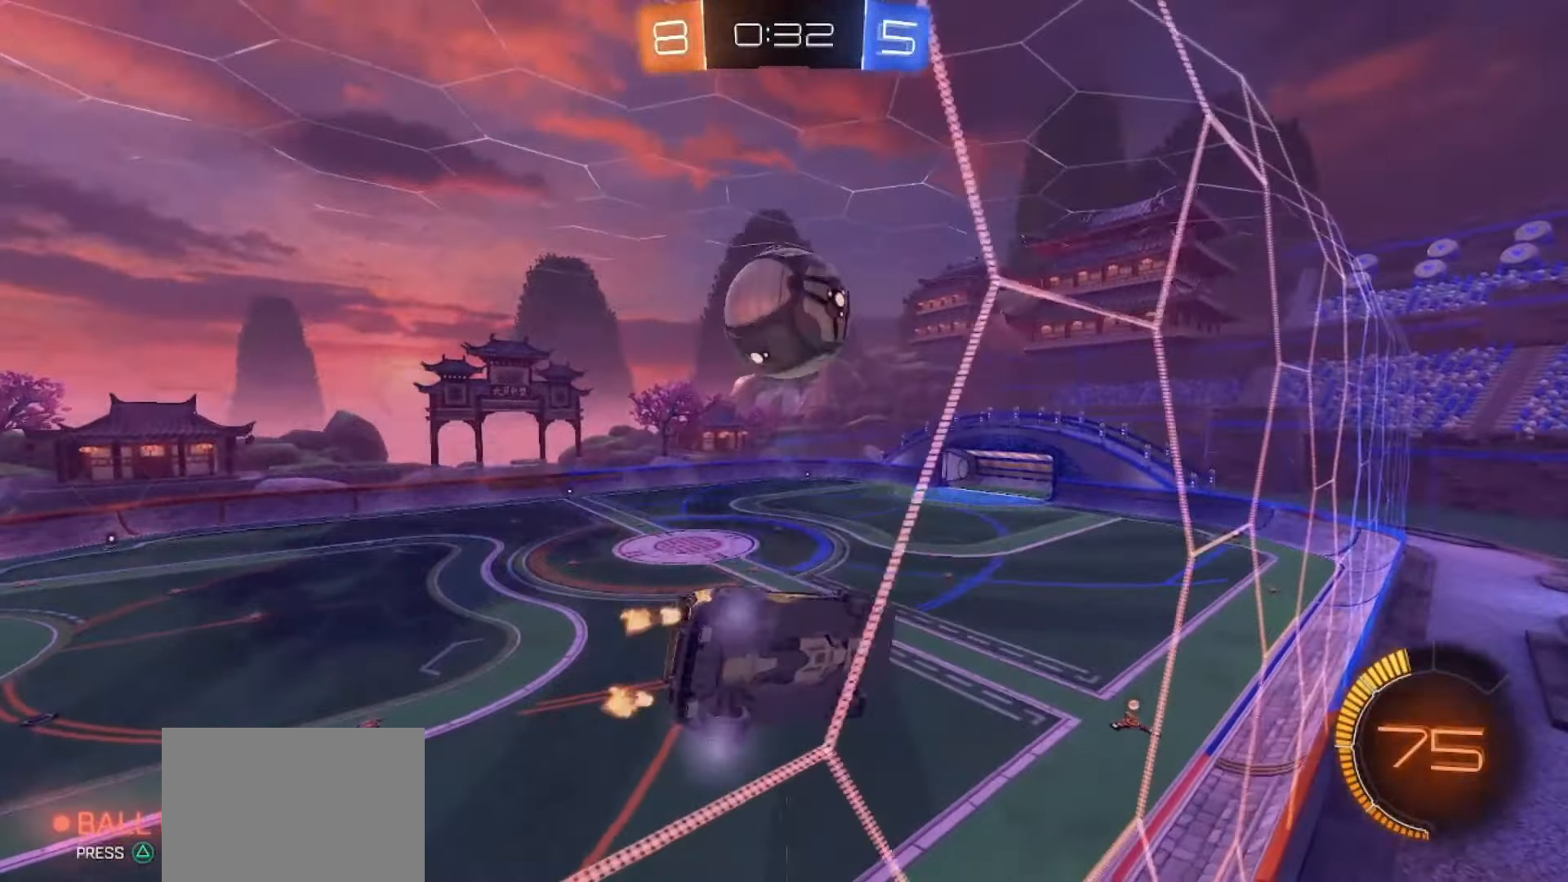
{"buttons": ["R2"], "left_stick": "center", "right_stick": "center", "events": [[283, "left_stick", "left"], [450, "left_stick", "center"]]}
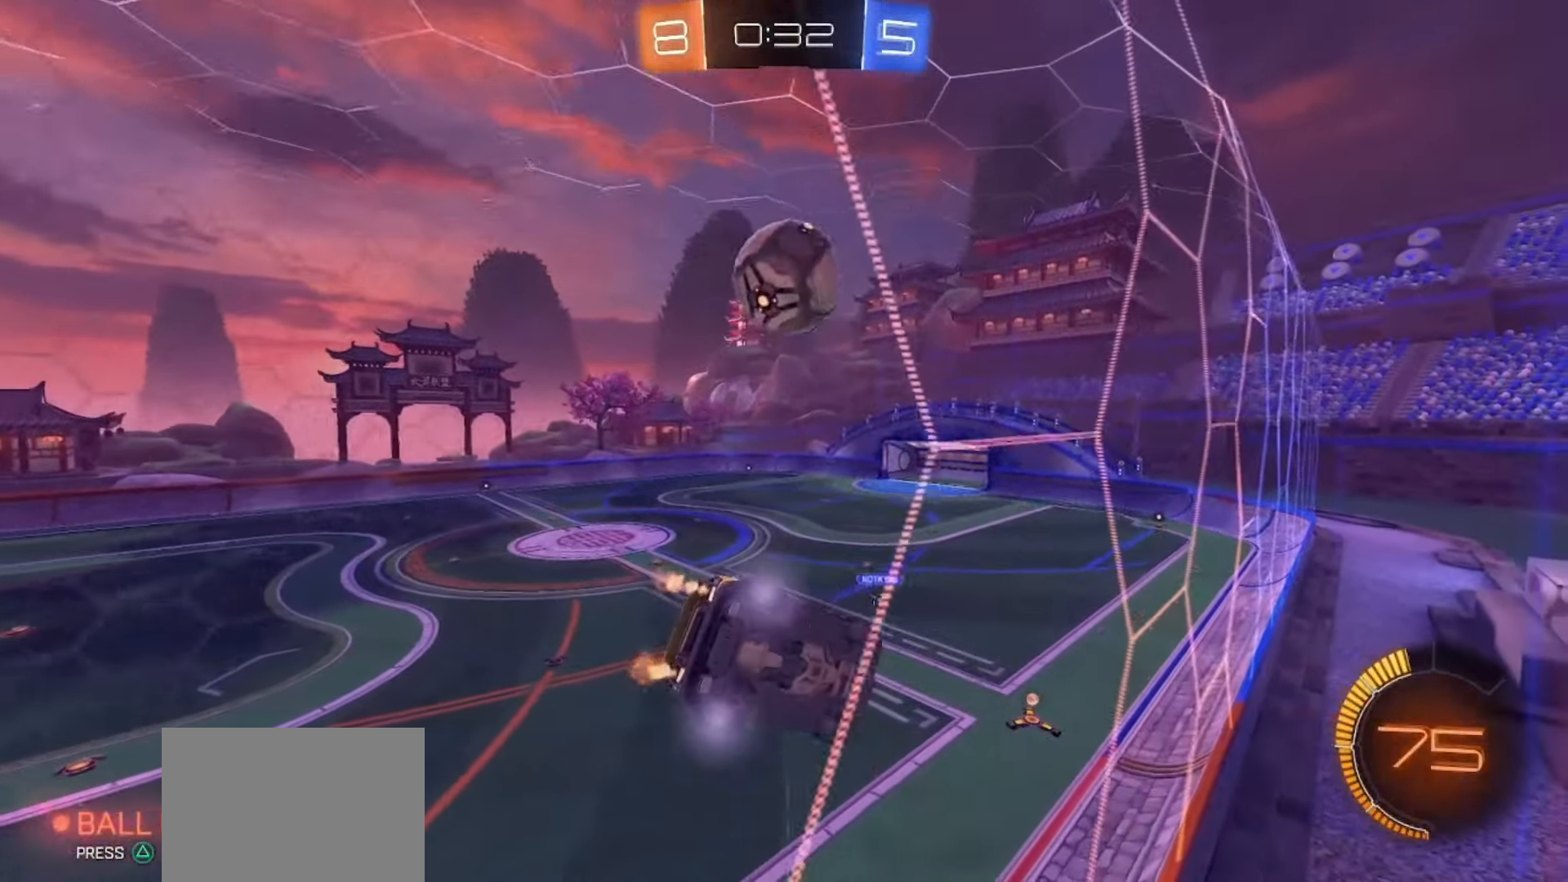
{"buttons": ["R2"], "left_stick": "left", "right_stick": "center", "events": [[367, "left_stick", "left"]]}
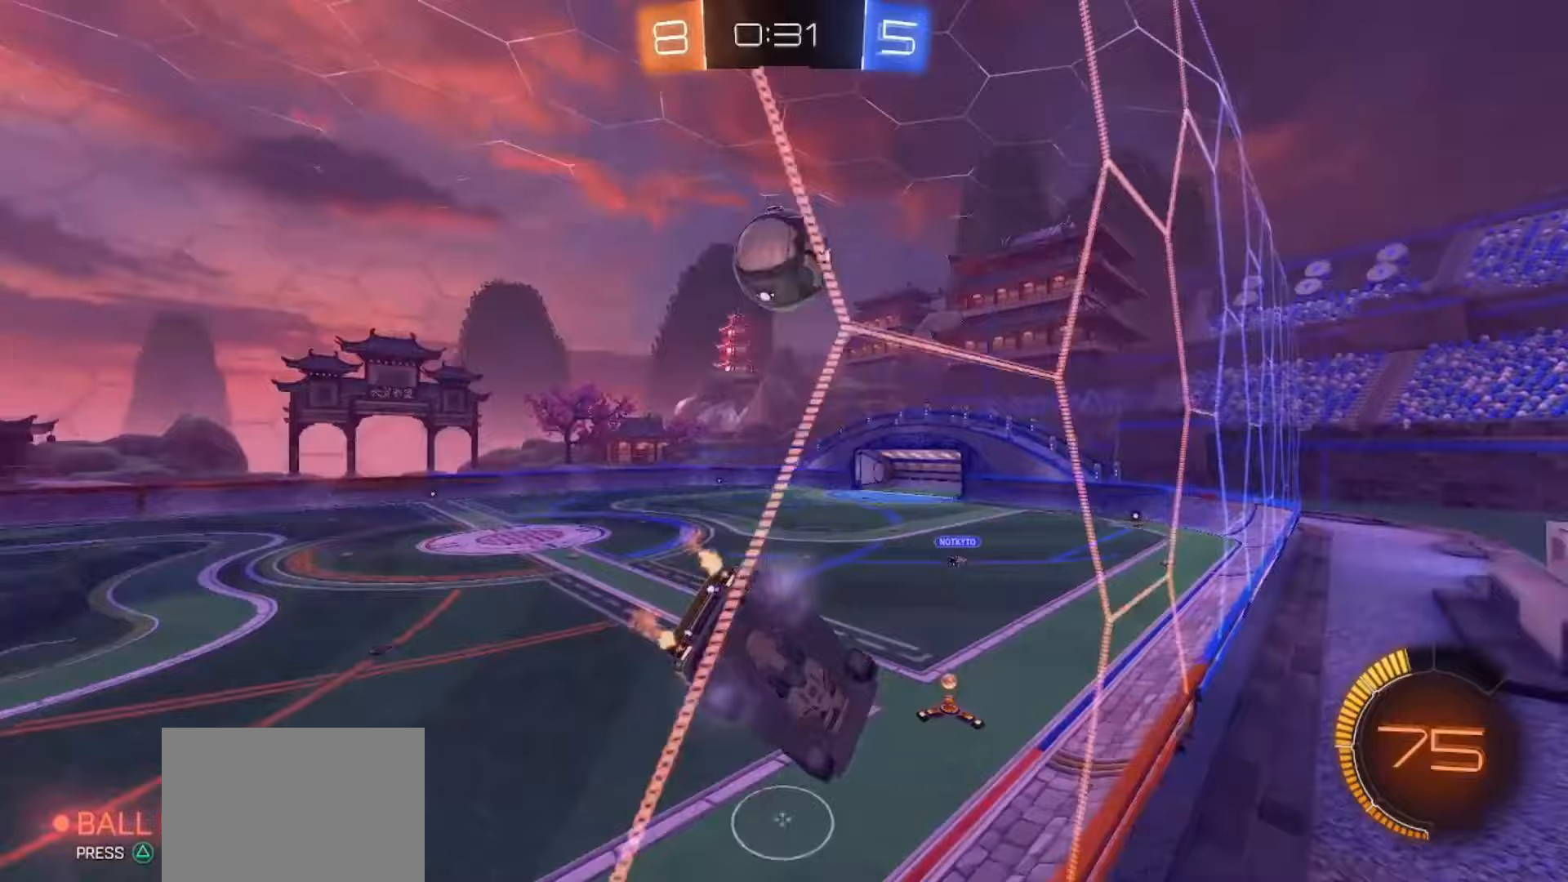
{"buttons": ["SQUARE", "R2"], "left_stick": "center", "right_stick": "center", "events": [[33, "left_stick", "center"], [150, "left_stick", "right"], [167, "SQUARE", "down"], [367, "left_stick", "center"]]}
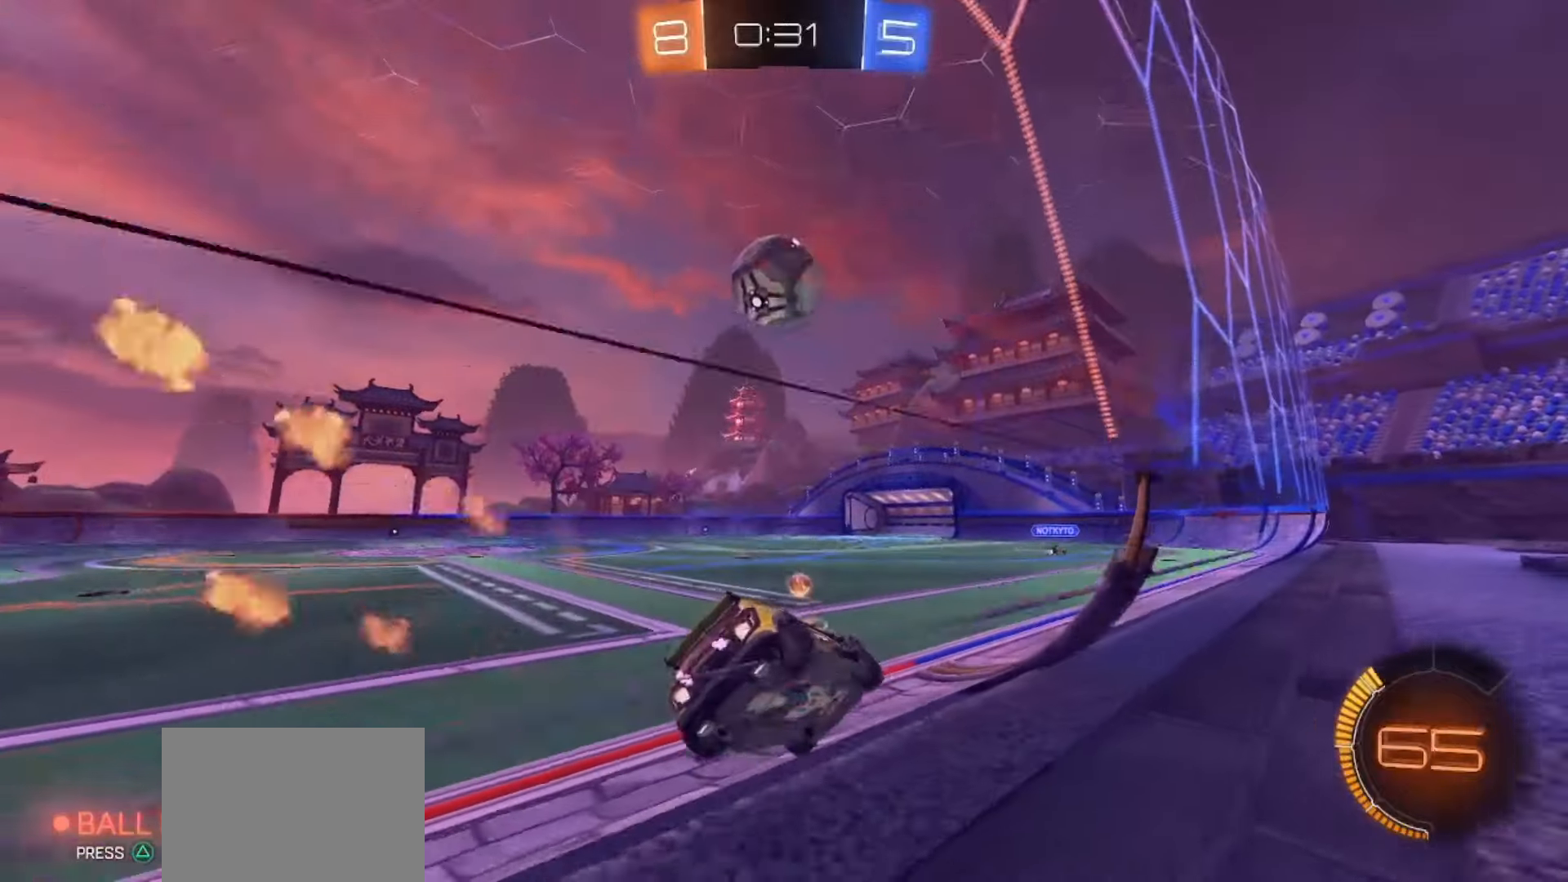
{"buttons": ["SQUARE", "R2"], "left_stick": "left", "right_stick": "center", "events": [[17, "left_stick", "left"], [117, "left_stick", "center"], [267, "left_stick", "right"], [417, "left_stick", "left"]]}
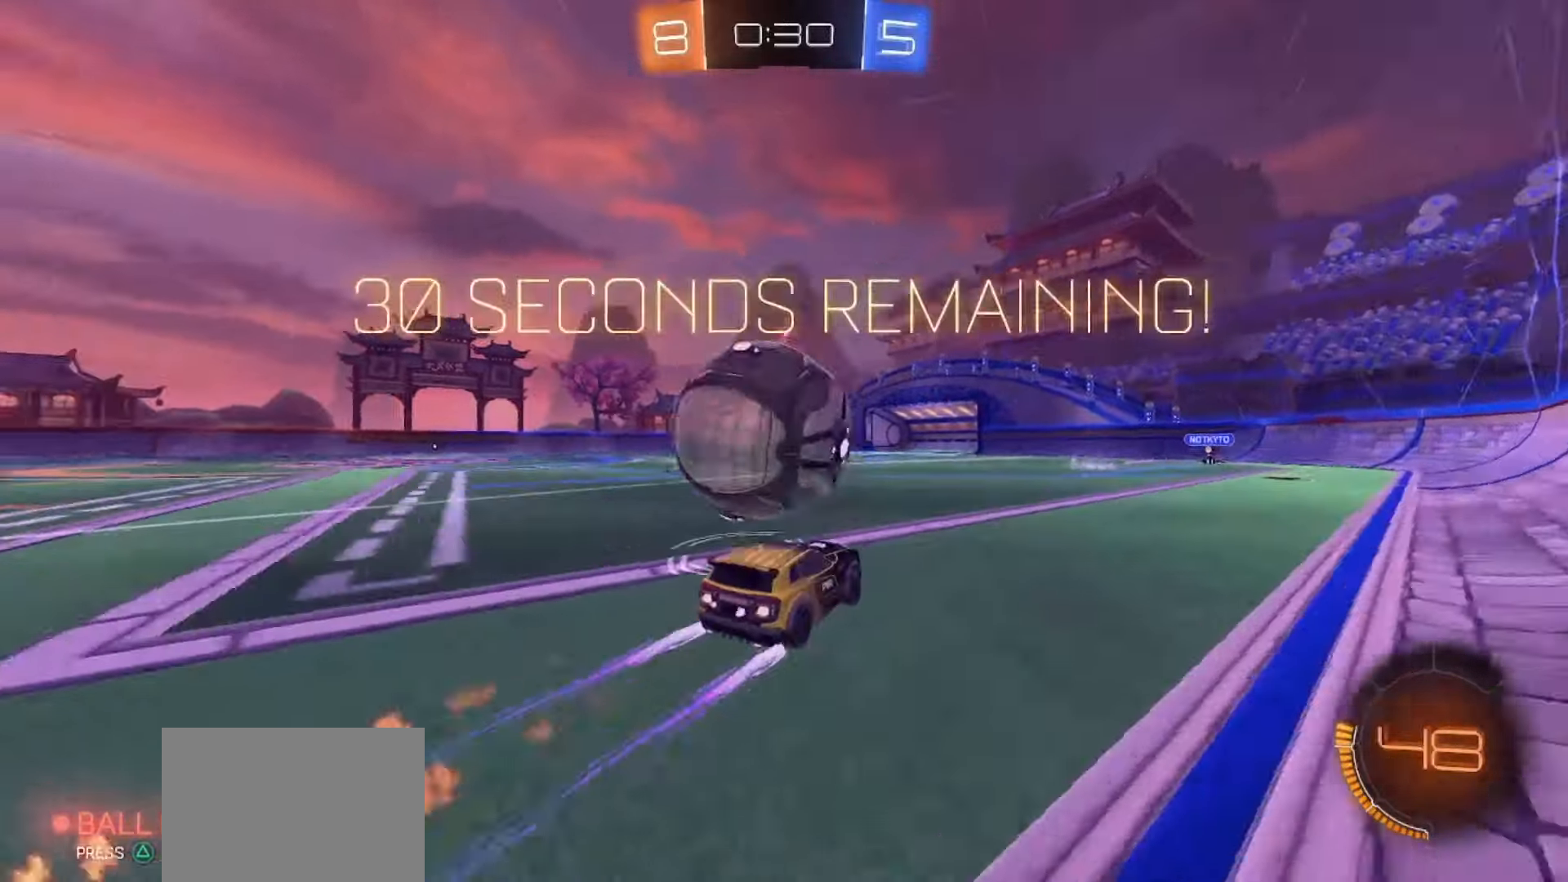
{"buttons": ["R2"], "left_stick": "left", "right_stick": "center", "events": [[267, "left_stick", "center"], [283, "SQUARE", "up"], [383, "TRIANGLE", "down"], [467, "left_stick", "left"], [483, "TRIANGLE", "up"]]}
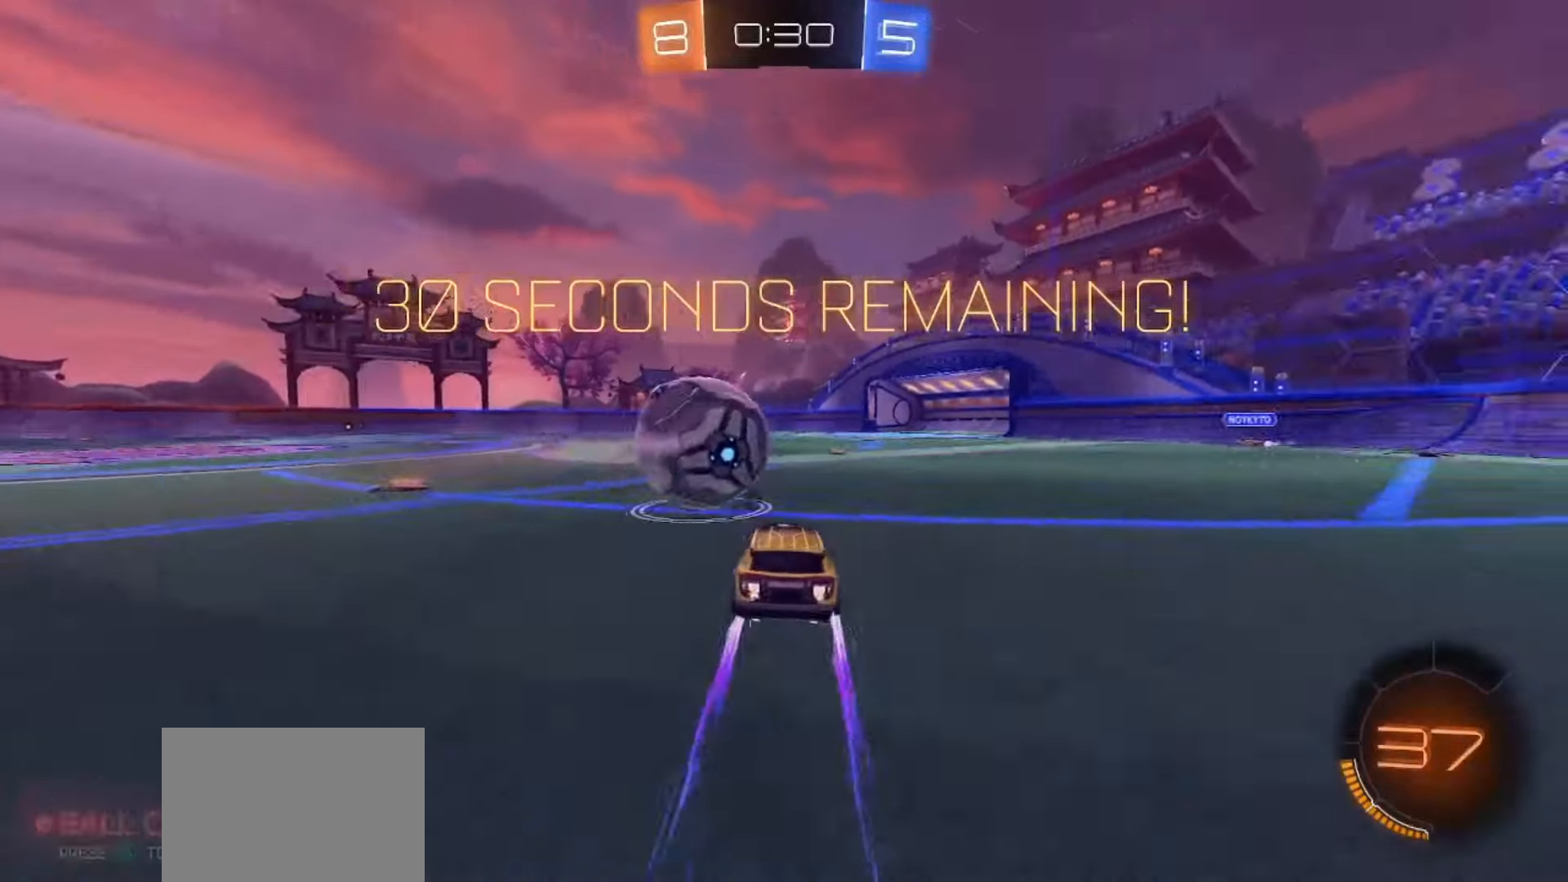
{"buttons": ["R2"], "left_stick": "right", "right_stick": "center", "events": [[67, "left_stick", "center"], [233, "TRIANGLE", "down"], [317, "TRIANGLE", "up"], [500, "left_stick", "right"]]}
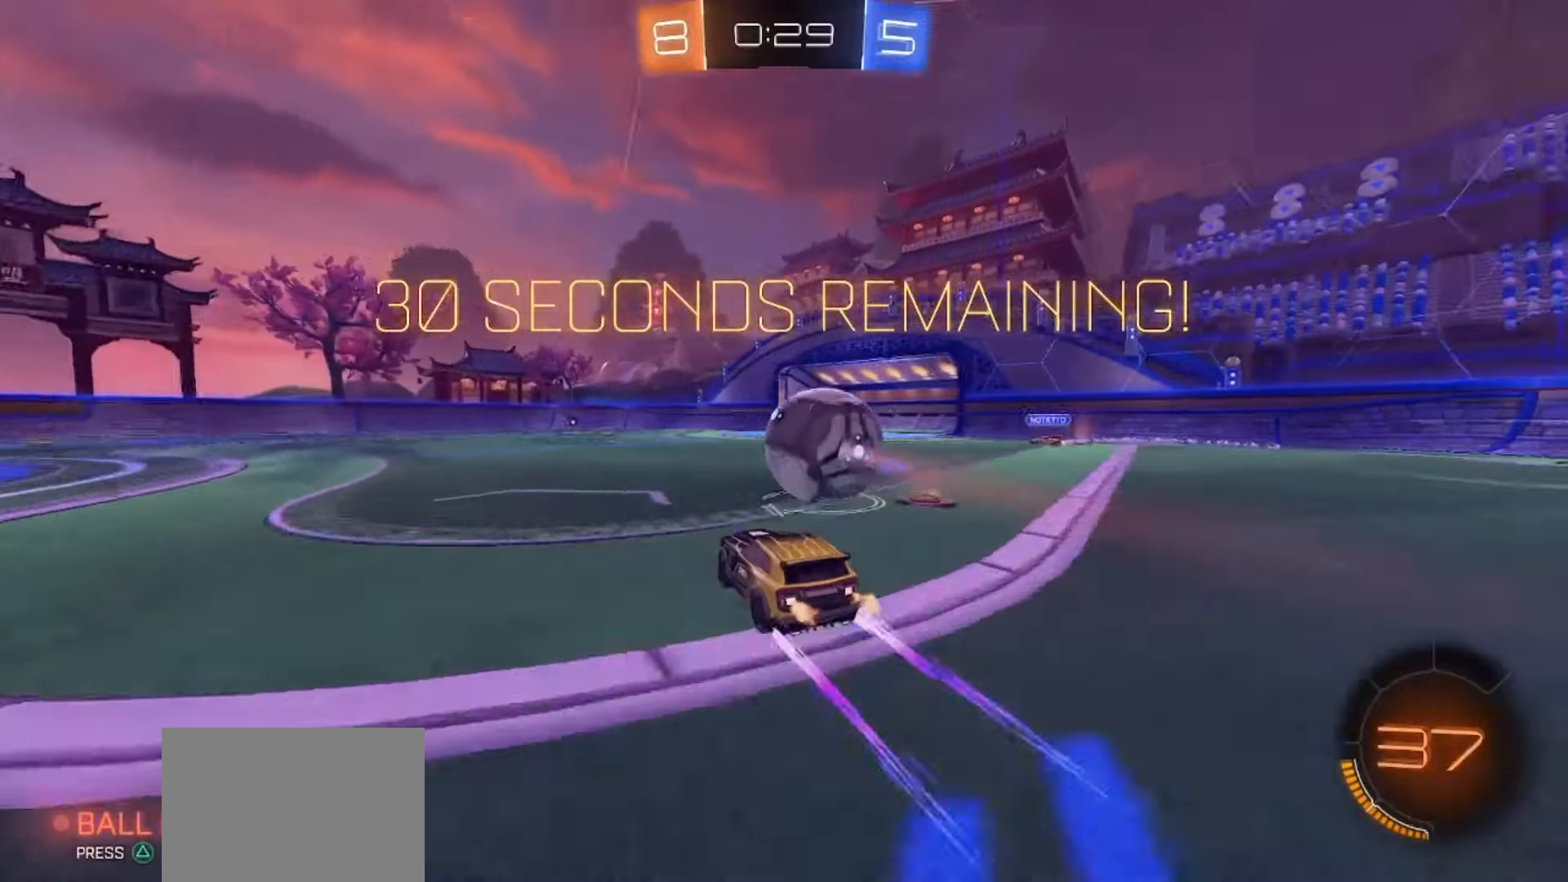
{"buttons": ["SQUARE", "R2"], "left_stick": "left", "right_stick": "center", "events": [[167, "SQUARE", "down"], [167, "left_stick", "center"], [233, "left_stick", "right"], [333, "left_stick", "center"], [500, "left_stick", "left"]]}
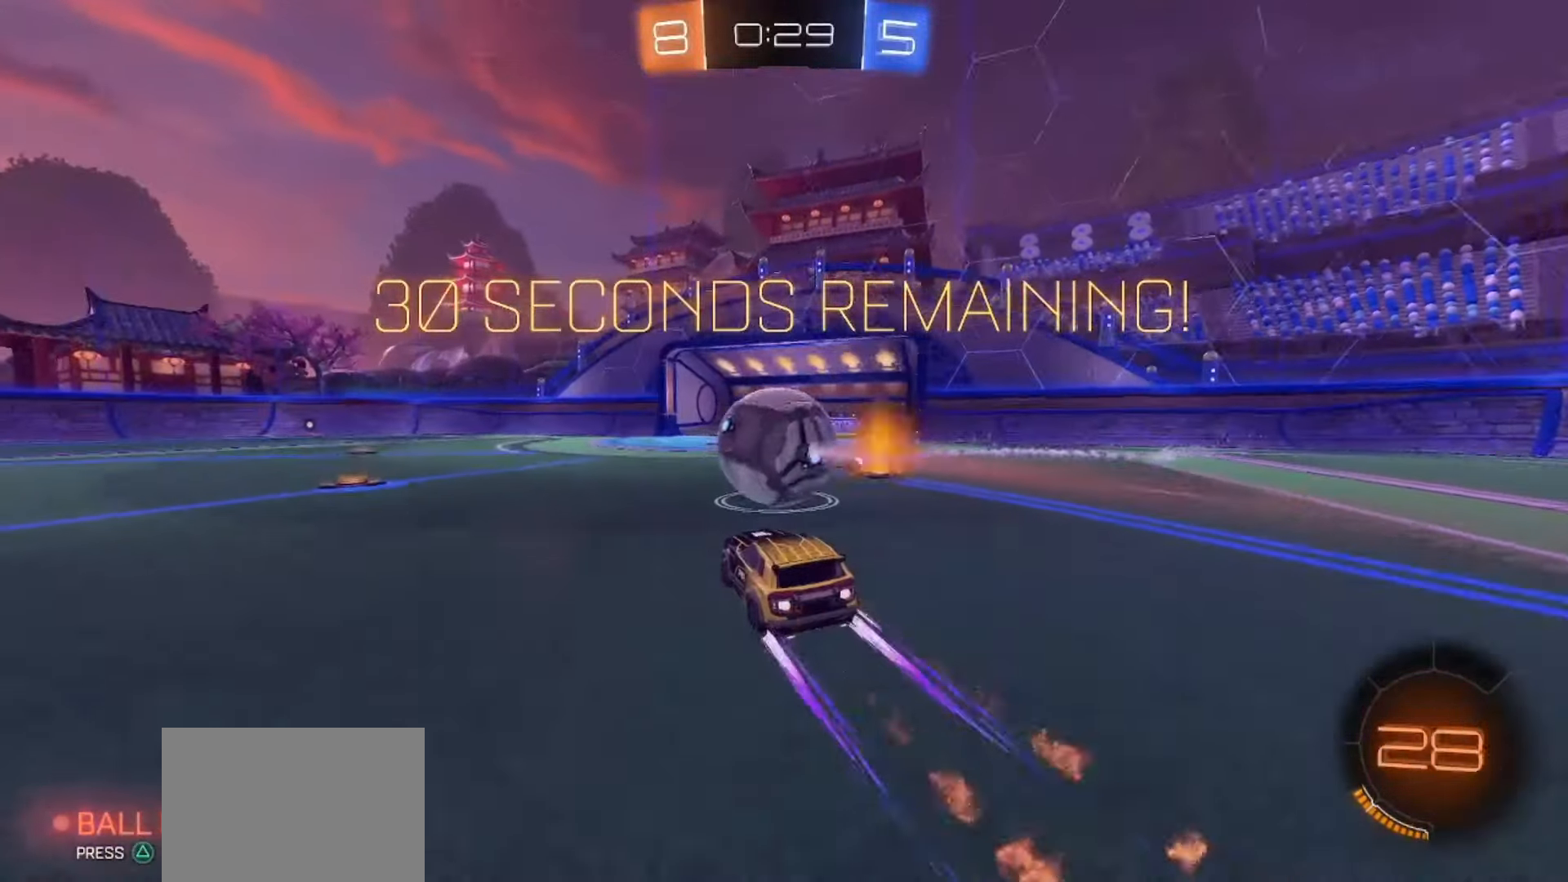
{"buttons": ["SQUARE", "R2"], "left_stick": "left", "right_stick": "center", "events": []}
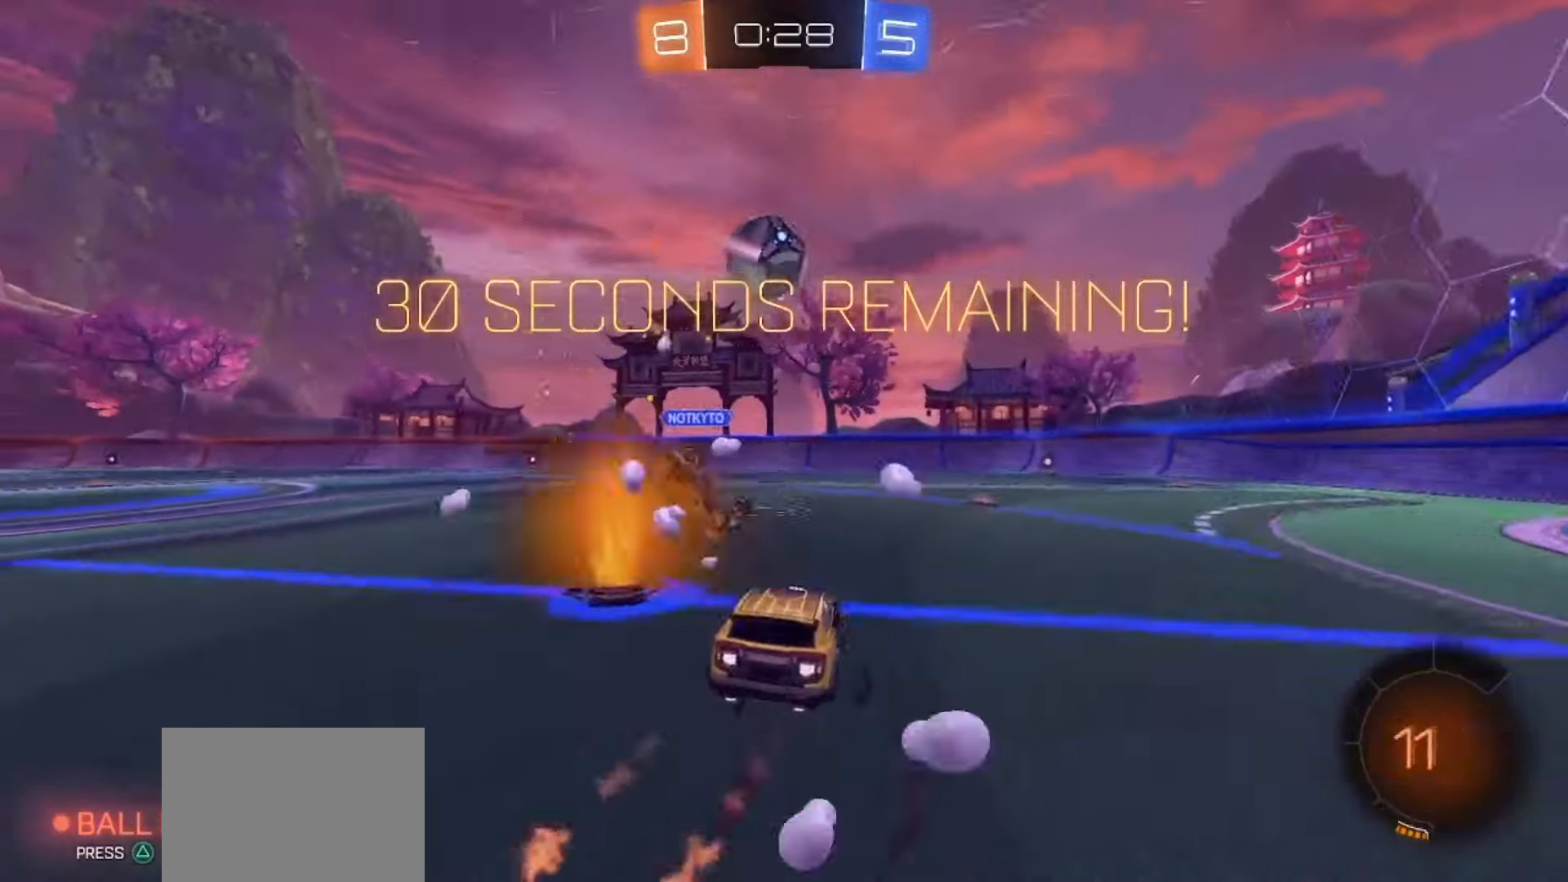
{"buttons": ["R2"], "left_stick": "left", "right_stick": "center", "events": [[117, "SQUARE", "up"]]}
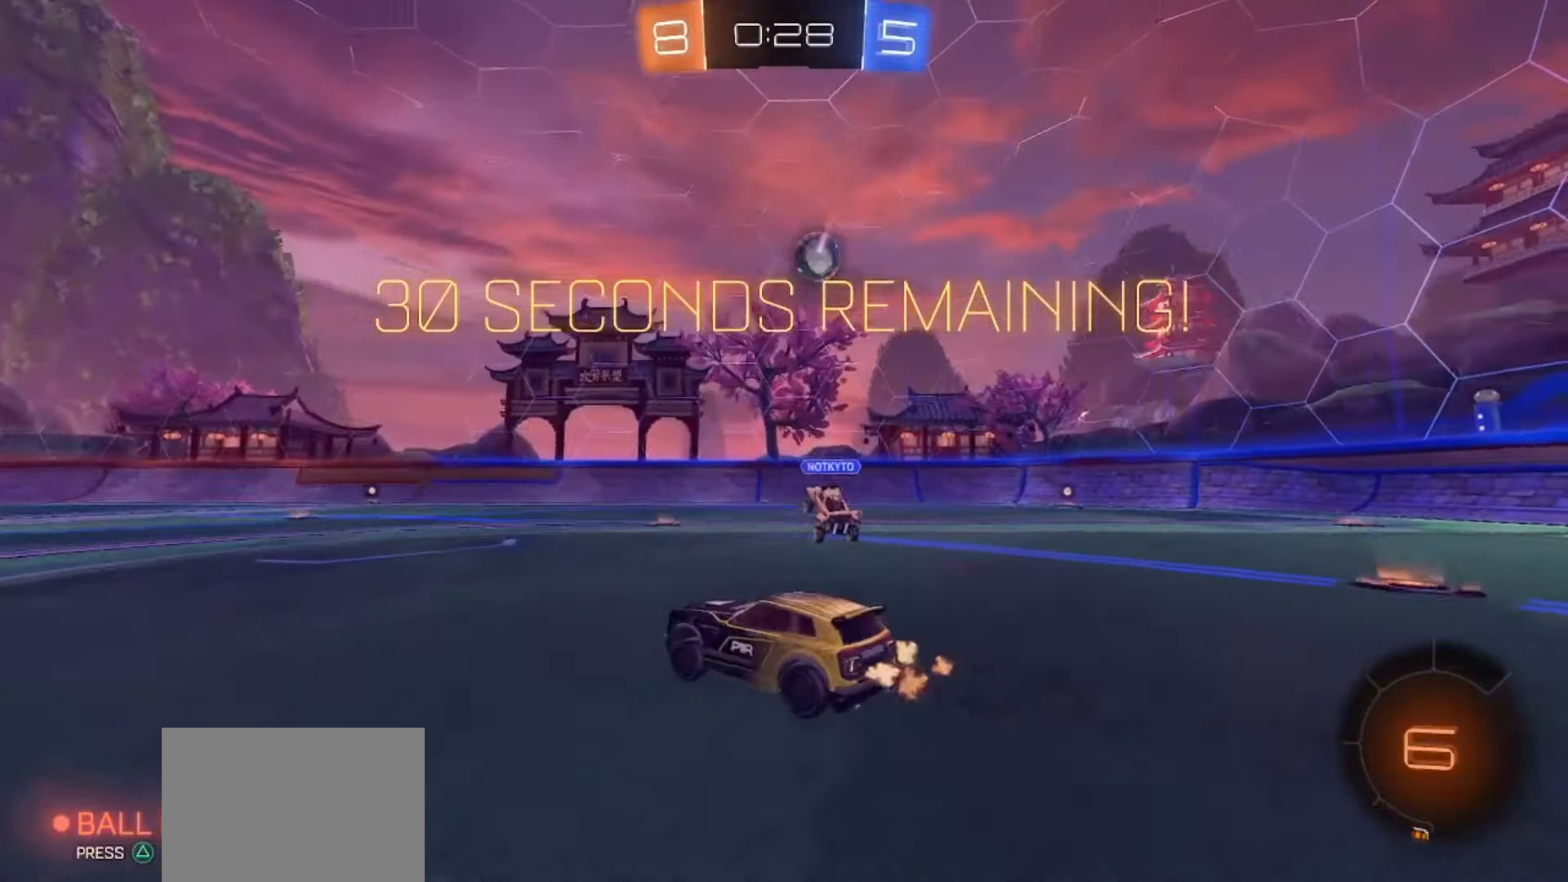
{"buttons": ["R2"], "left_stick": "left", "right_stick": "center", "events": [[33, "left_stick", "center"], [250, "left_stick", "left"]]}
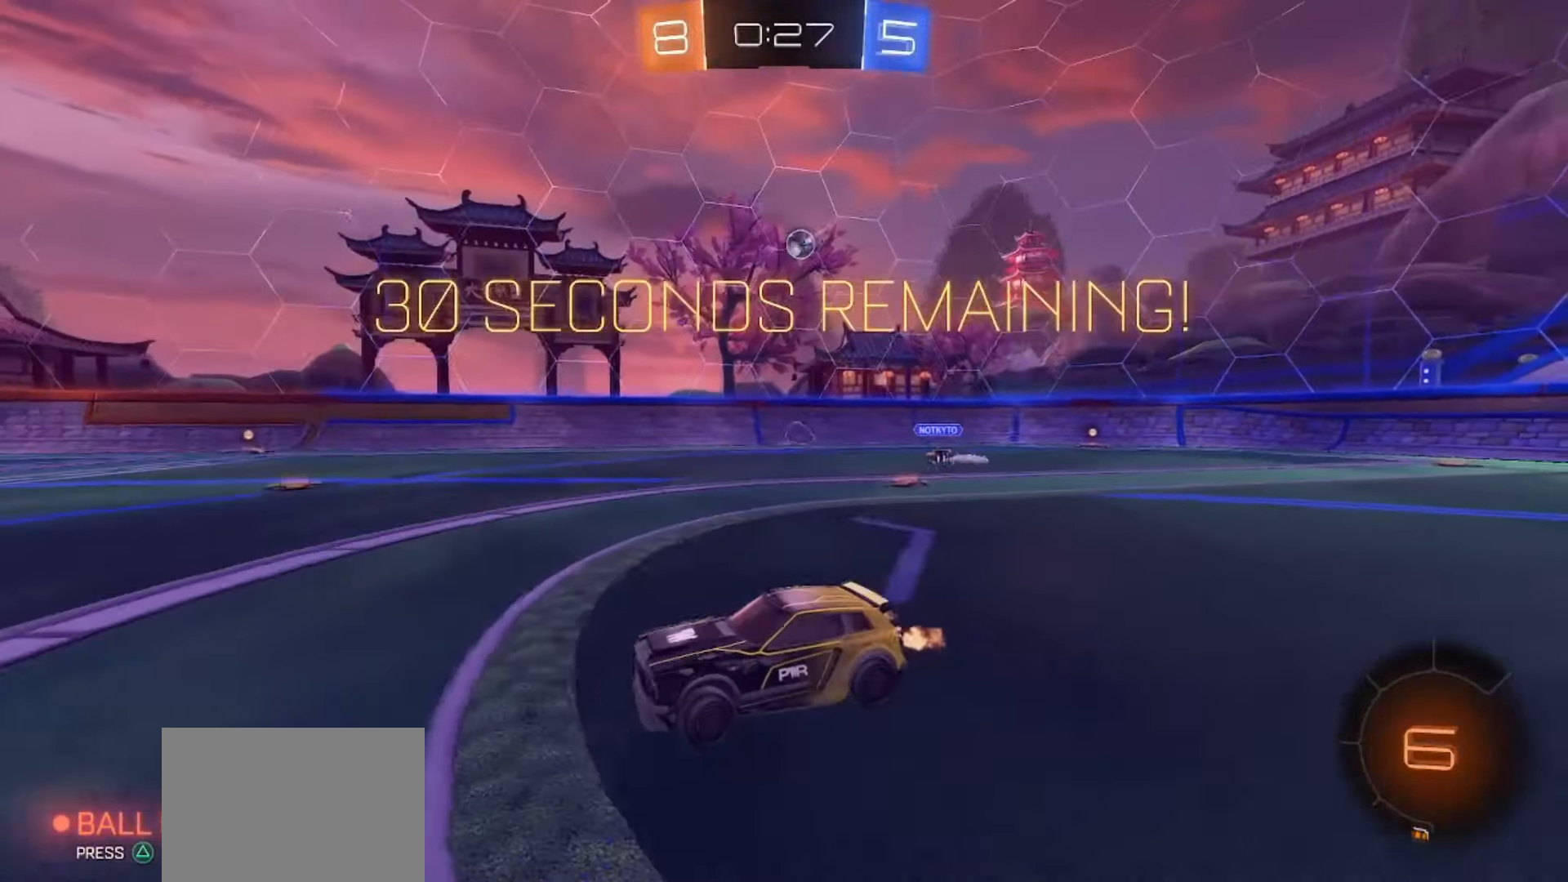
{"buttons": ["R2"], "left_stick": "center", "right_stick": "center", "events": [[167, "left_stick", "center"]]}
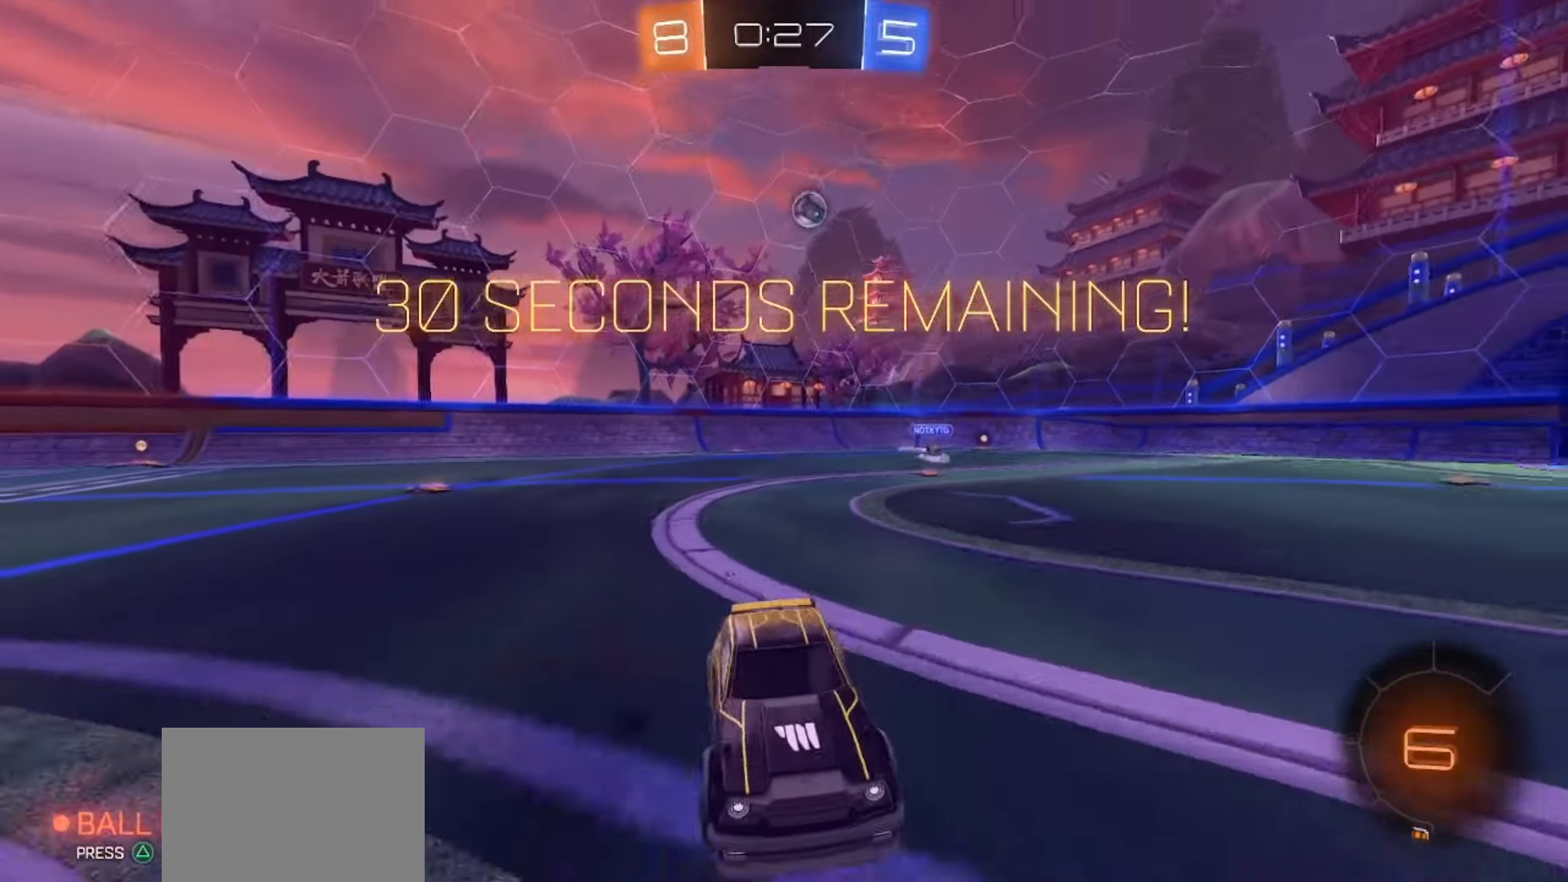
{"buttons": ["R2"], "left_stick": "left", "right_stick": "center", "events": [[217, "left_stick", "left"]]}
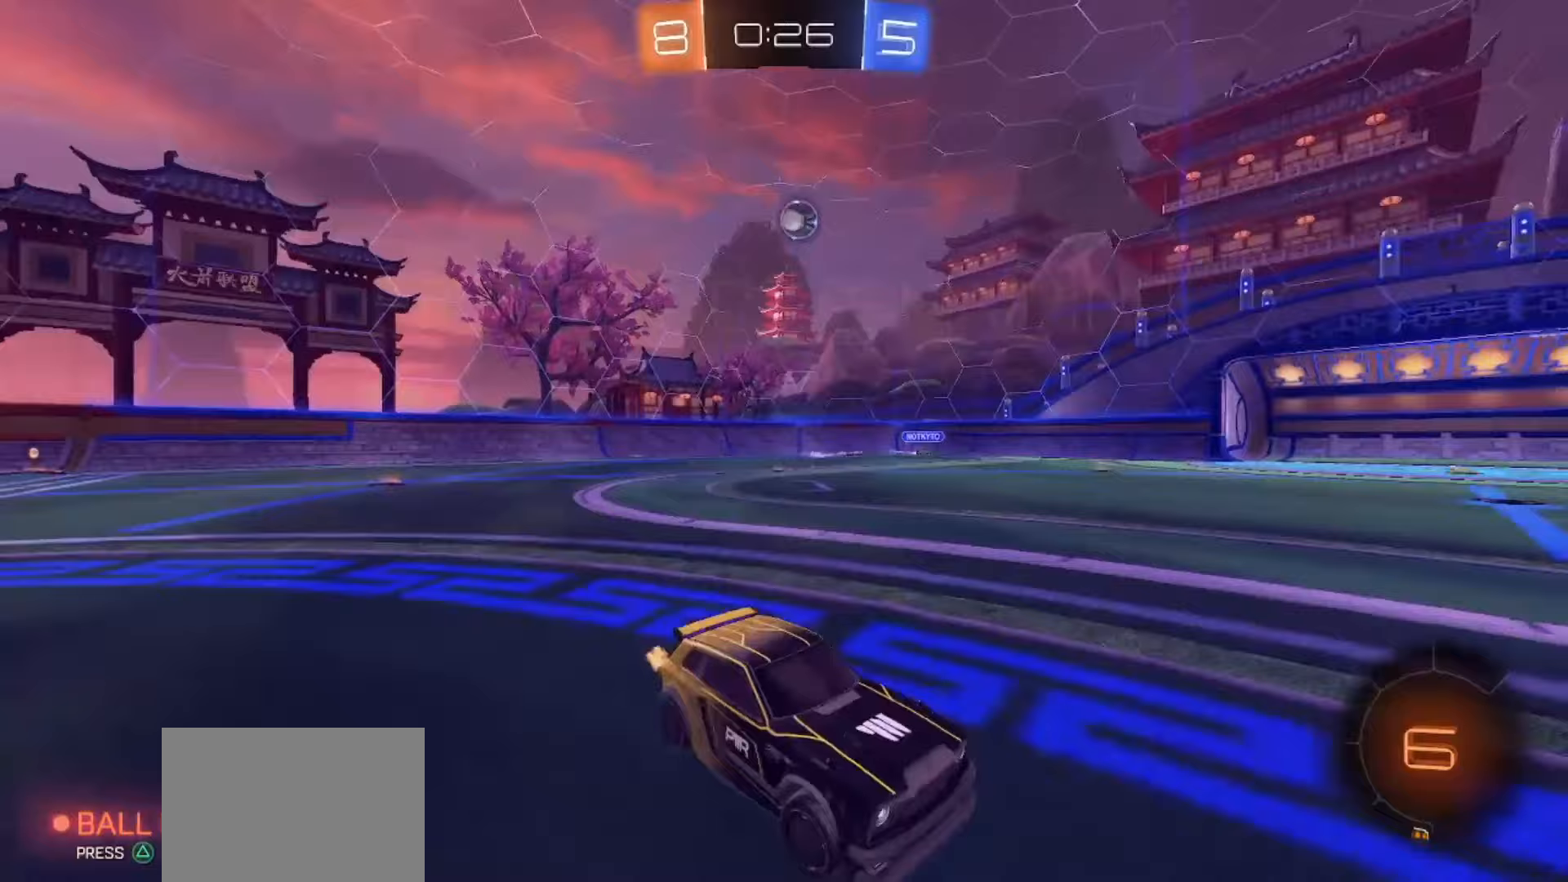
{"buttons": ["R2"], "left_stick": "left", "right_stick": "center", "events": [[17, "left_stick", "center"], [133, "left_stick", "left"]]}
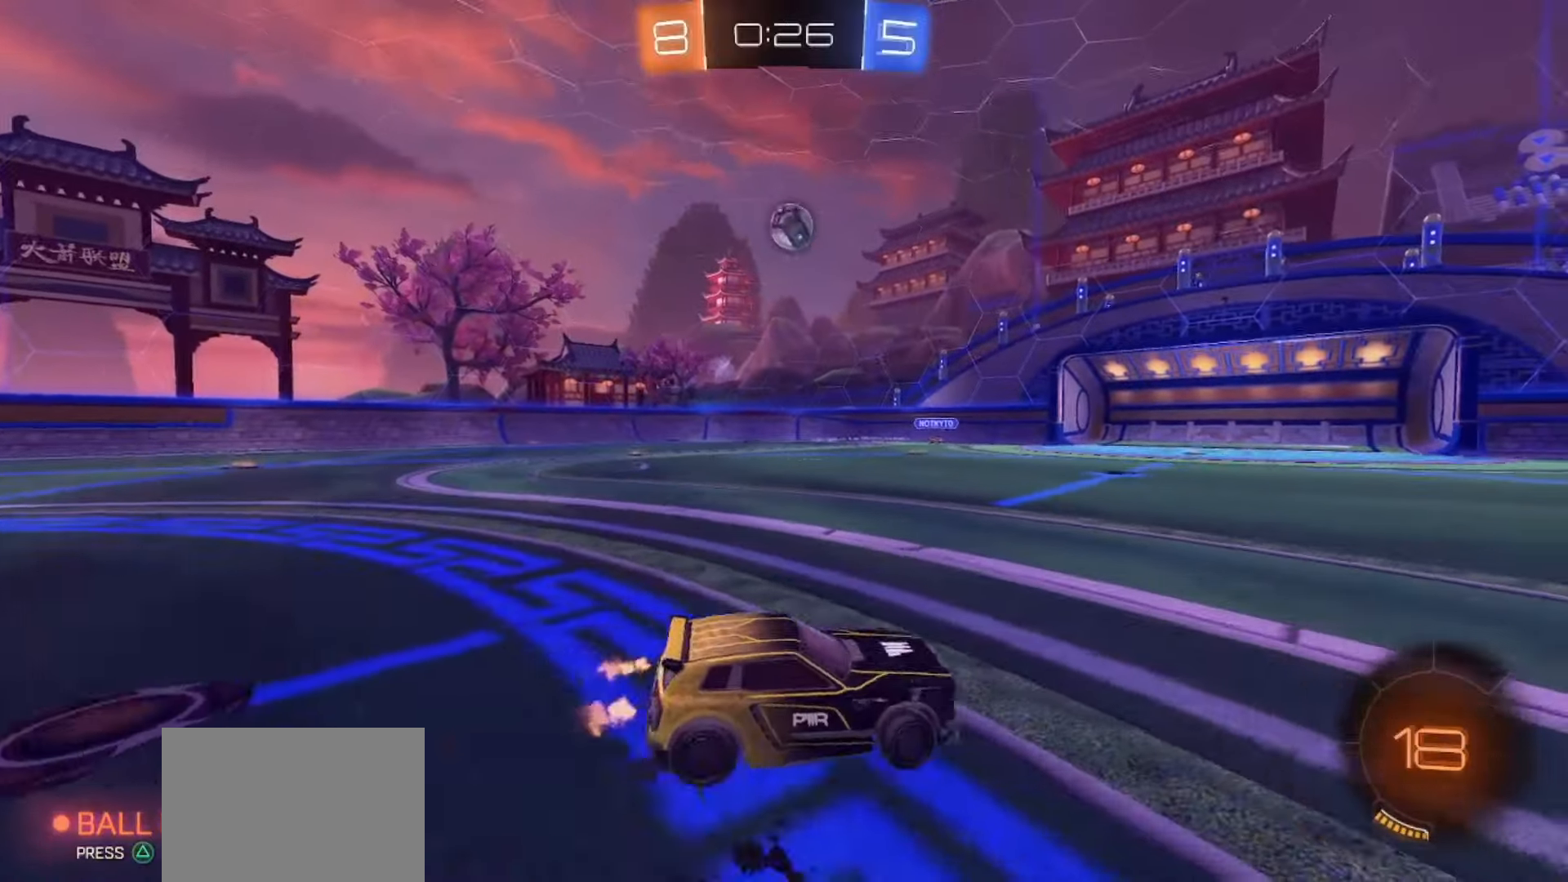
{"buttons": ["SQUARE", "R2"], "left_stick": "center", "right_stick": "center", "events": [[67, "left_stick", "center"], [167, "left_stick", "left"], [267, "left_stick", "center"], [333, "SQUARE", "down"]]}
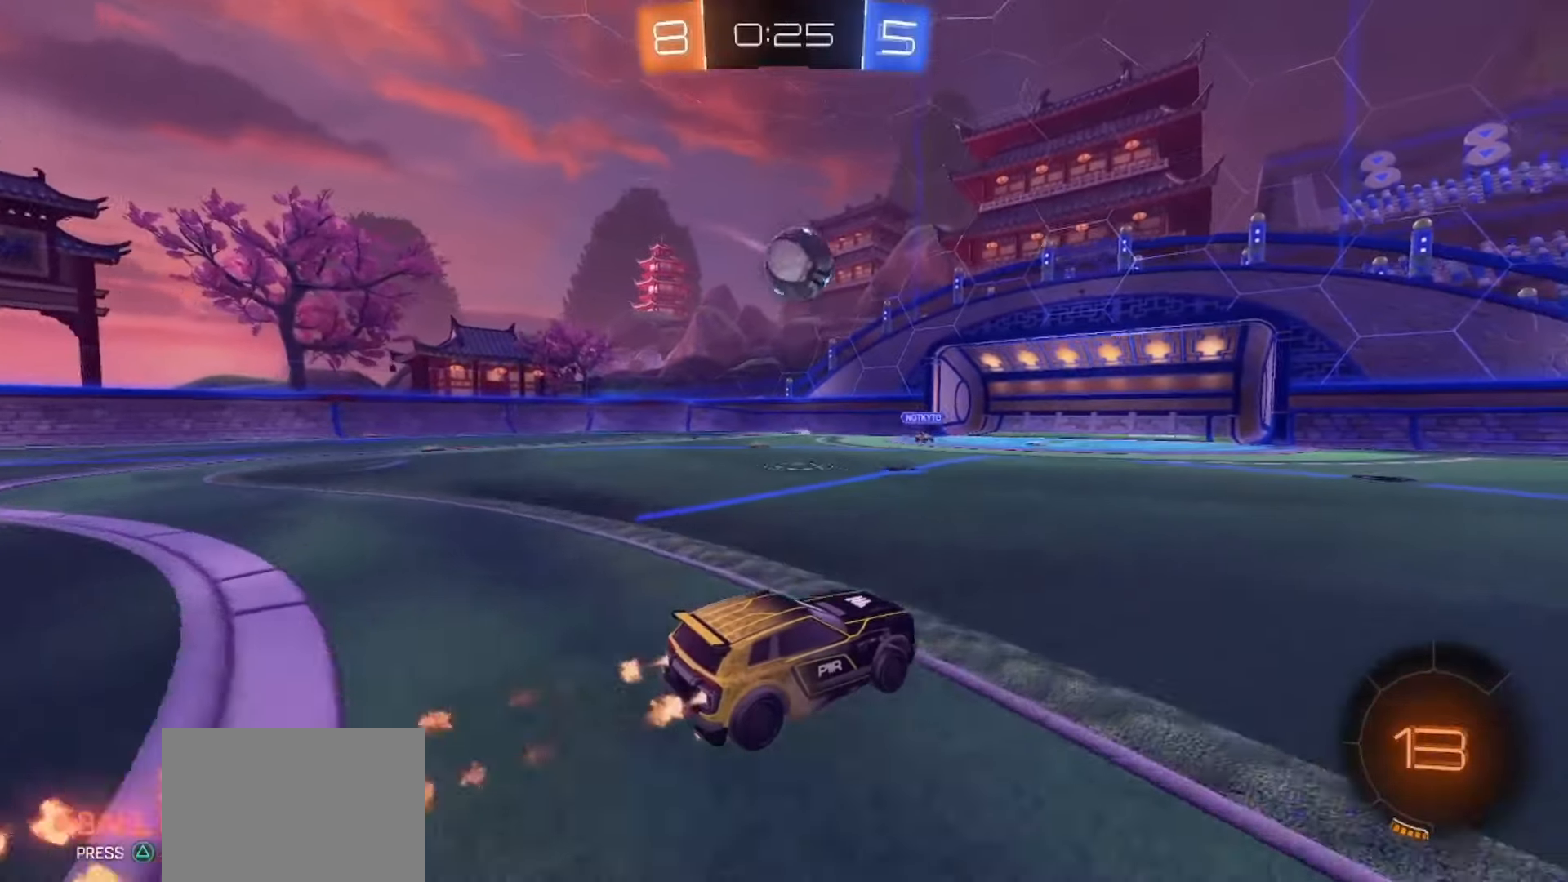
{"buttons": ["R2"], "left_stick": "up-left", "right_stick": "center", "events": [[150, "left_stick", "down"], [233, "CROSS", "down"], [400, "CROSS", "up"], [433, "SQUARE", "up"], [450, "left_stick", "up-left"]]}
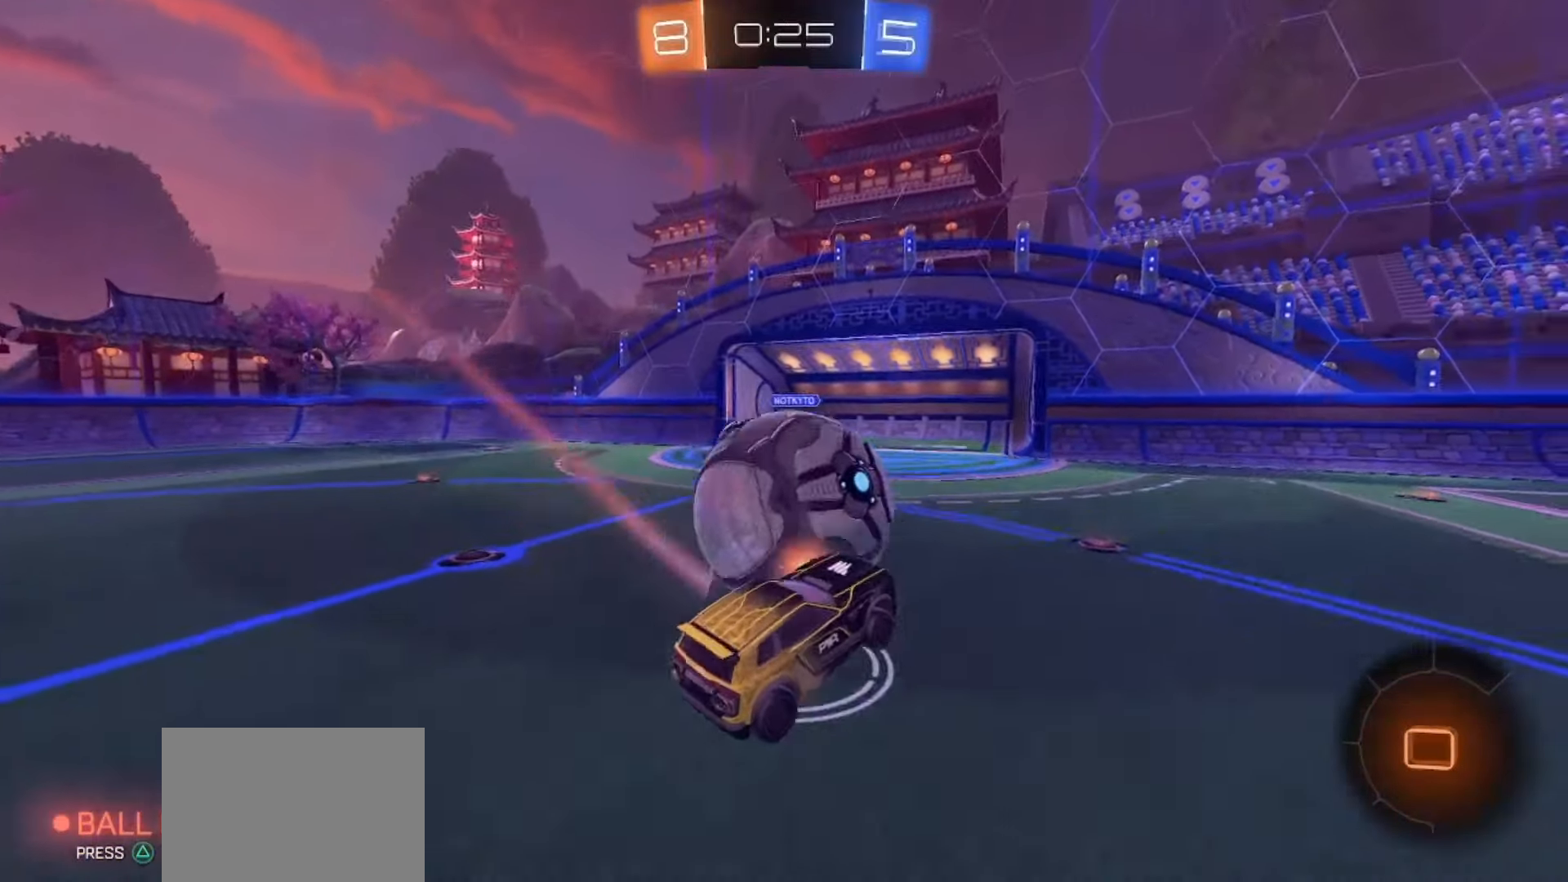
{"buttons": ["R2"], "left_stick": "left", "right_stick": "center", "events": [[150, "left_stick", "center"], [417, "left_stick", "left"]]}
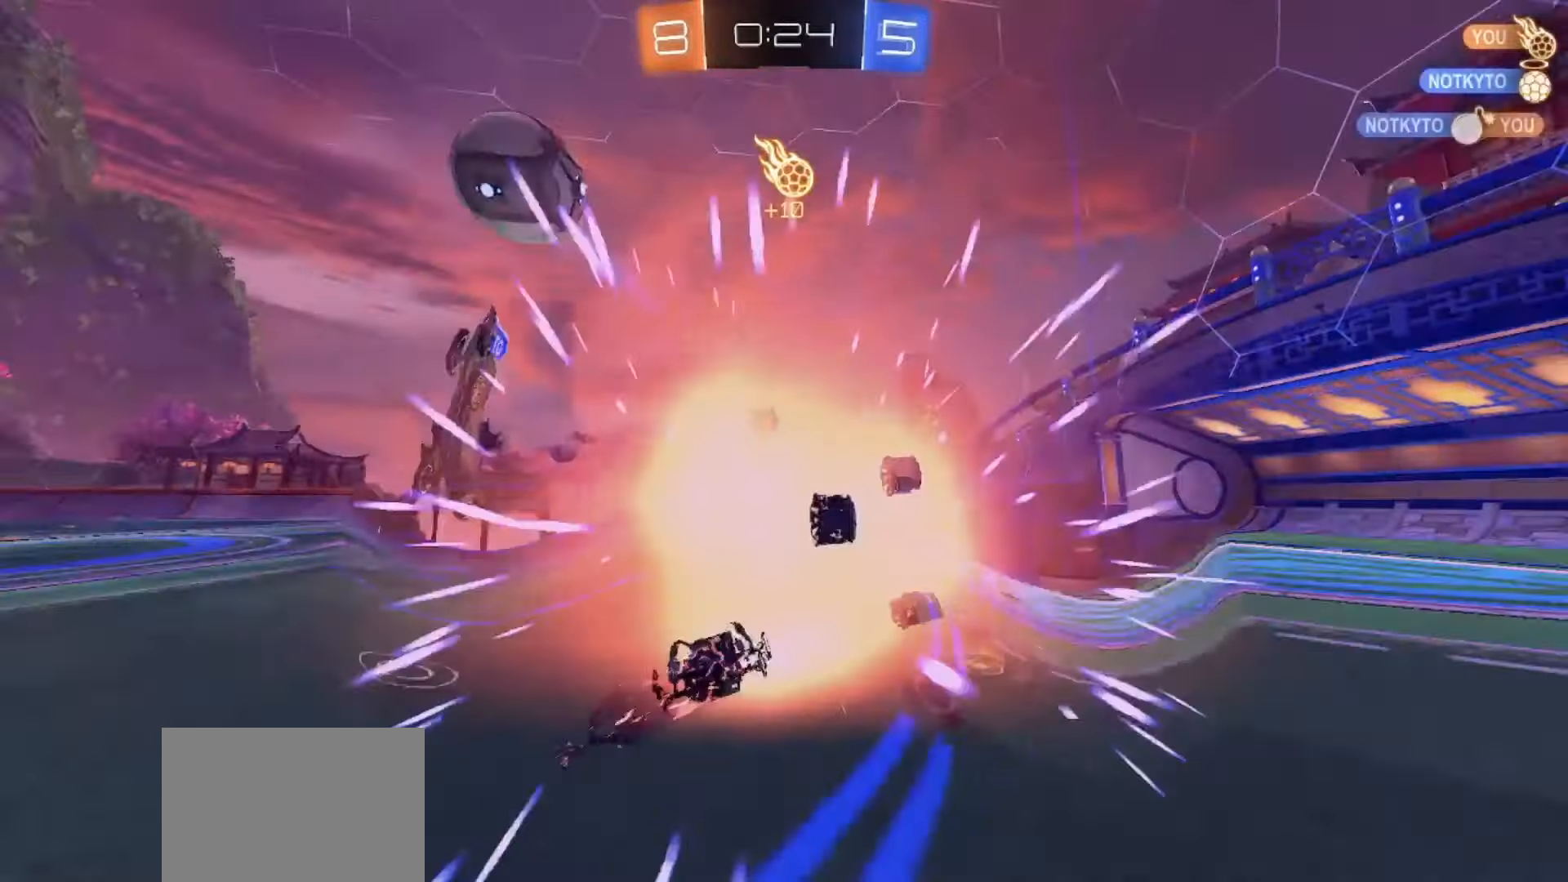
{"buttons": ["R2"], "left_stick": "center", "right_stick": "center", "events": [[100, "left_stick", "center"]]}
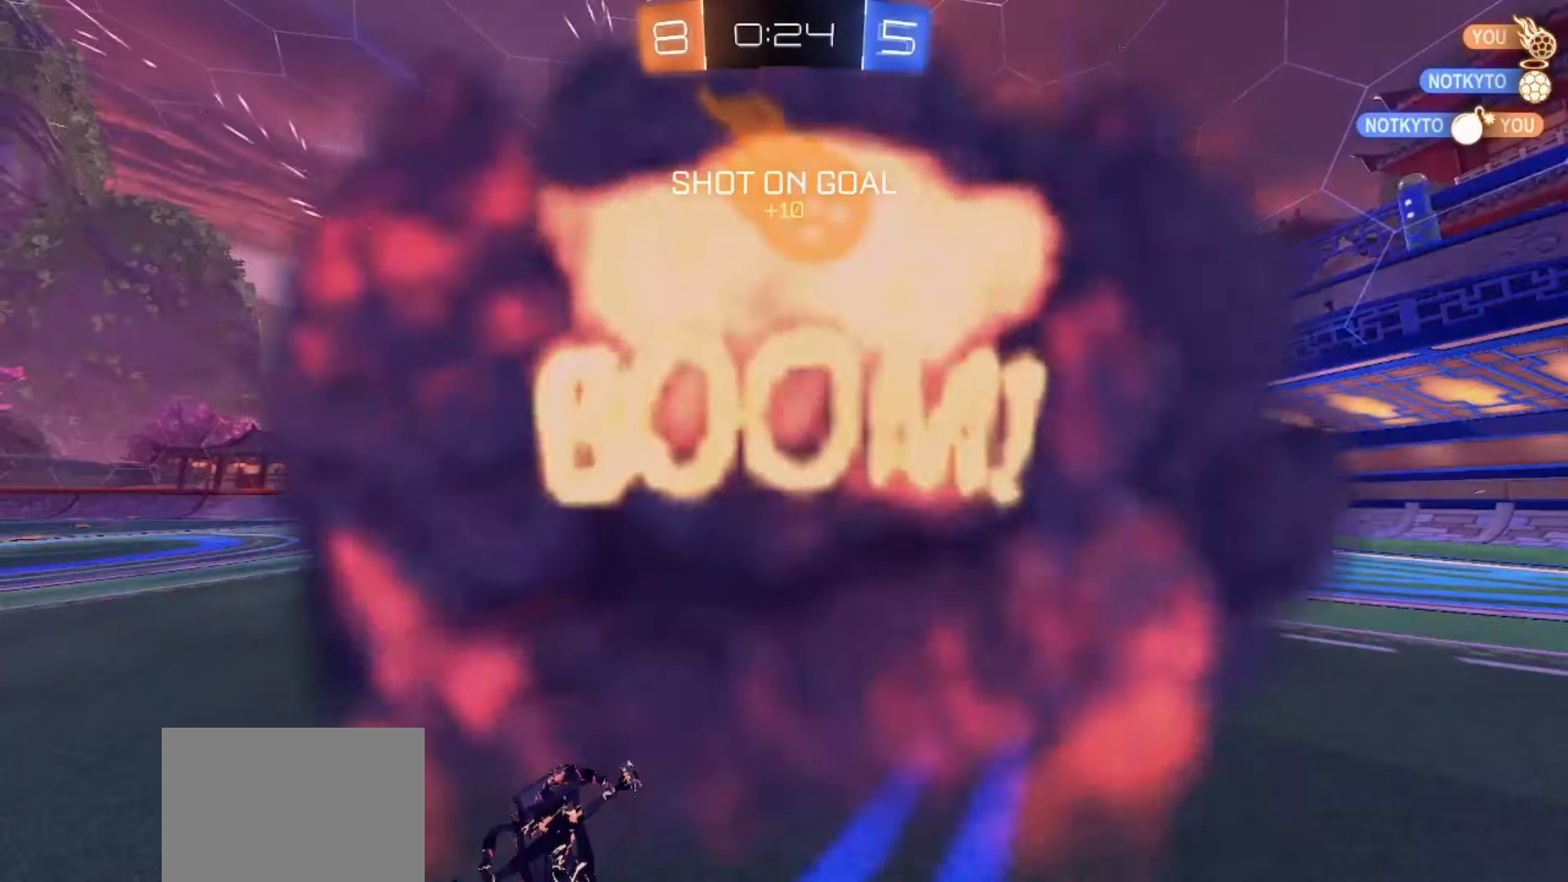
{"buttons": [], "left_stick": "center", "right_stick": "center", "events": [[50, "left_stick", "up"], [150, "left_stick", "center"], [183, "R2", "up"], [367, "TRIANGLE", "down"], [500, "TRIANGLE", "up"]]}
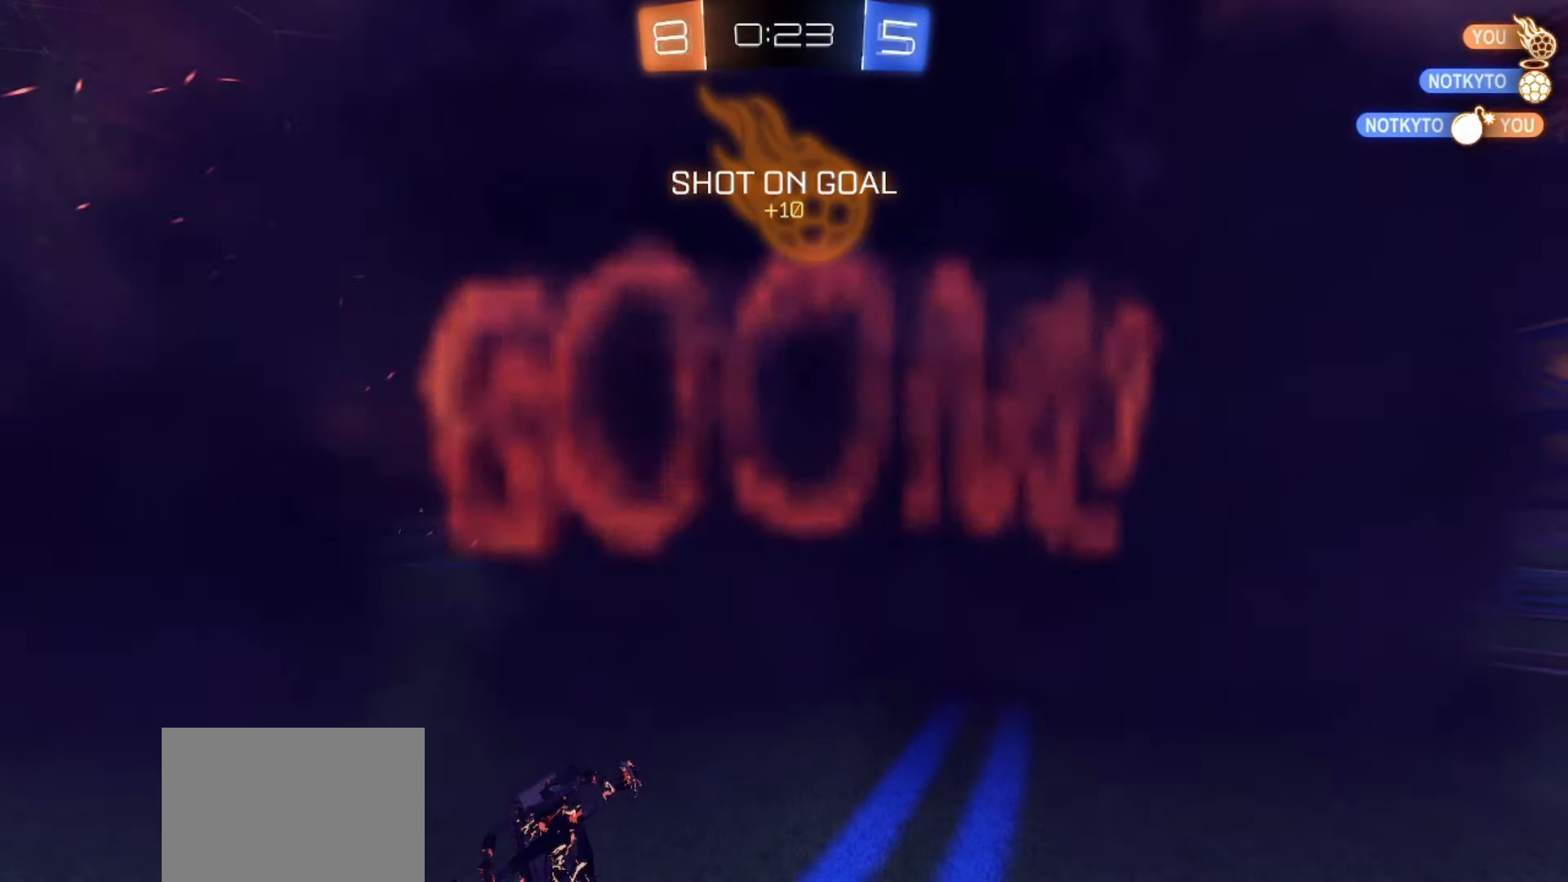
{"buttons": ["R2"], "left_stick": "center", "right_stick": "center", "events": [[367, "R2", "down"], [367, "TRIANGLE", "down"], [450, "TRIANGLE", "up"]]}
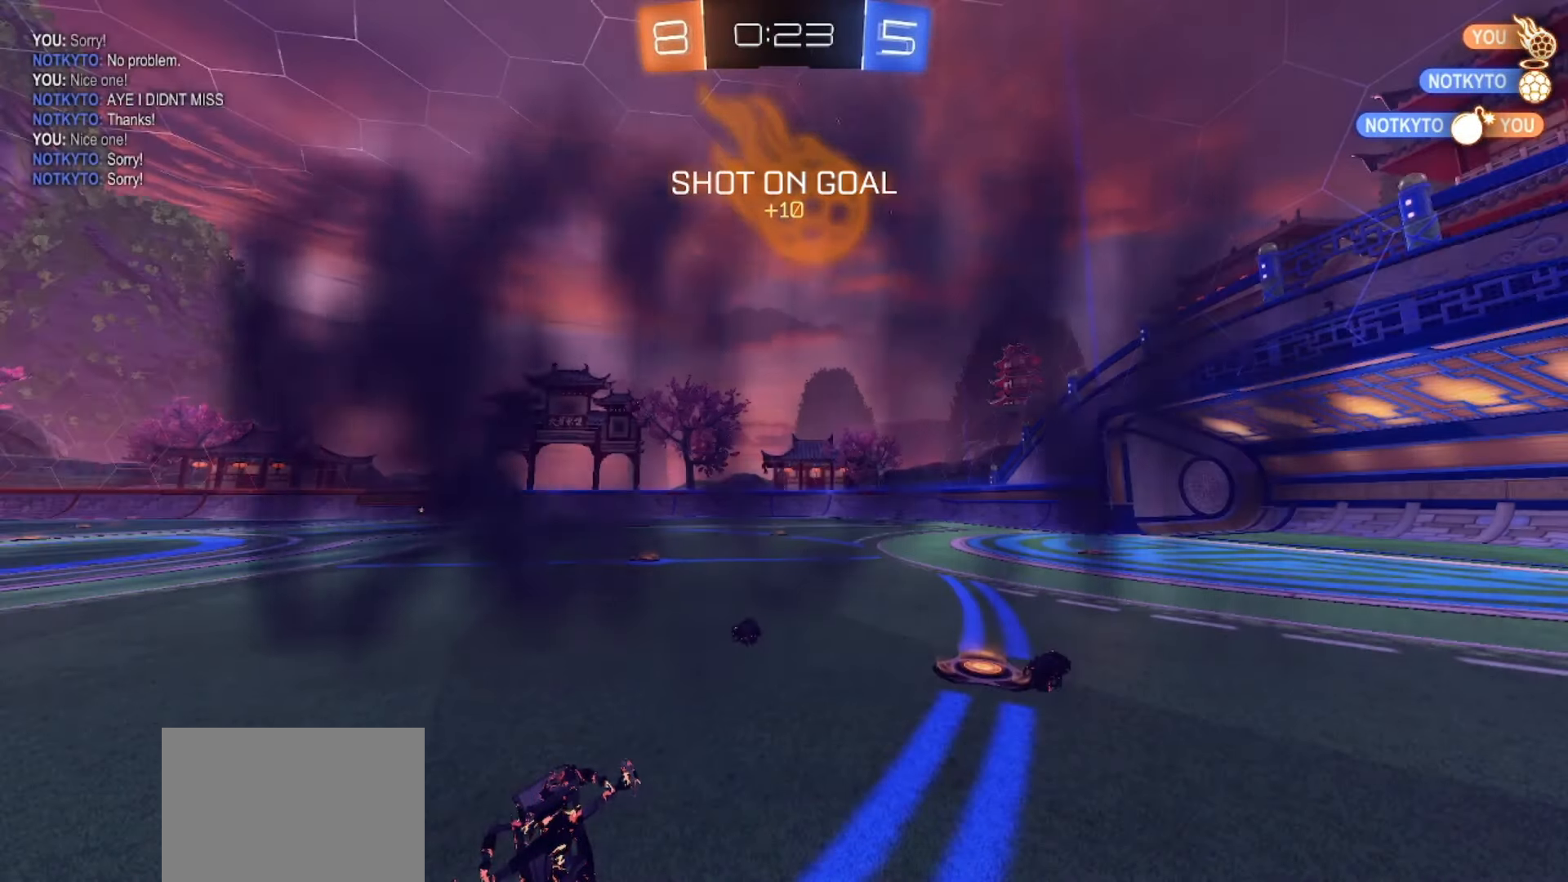
{"buttons": ["R2"], "left_stick": "center", "right_stick": "center", "events": [[233, "TRIANGLE", "down"], [333, "TRIANGLE", "up"]]}
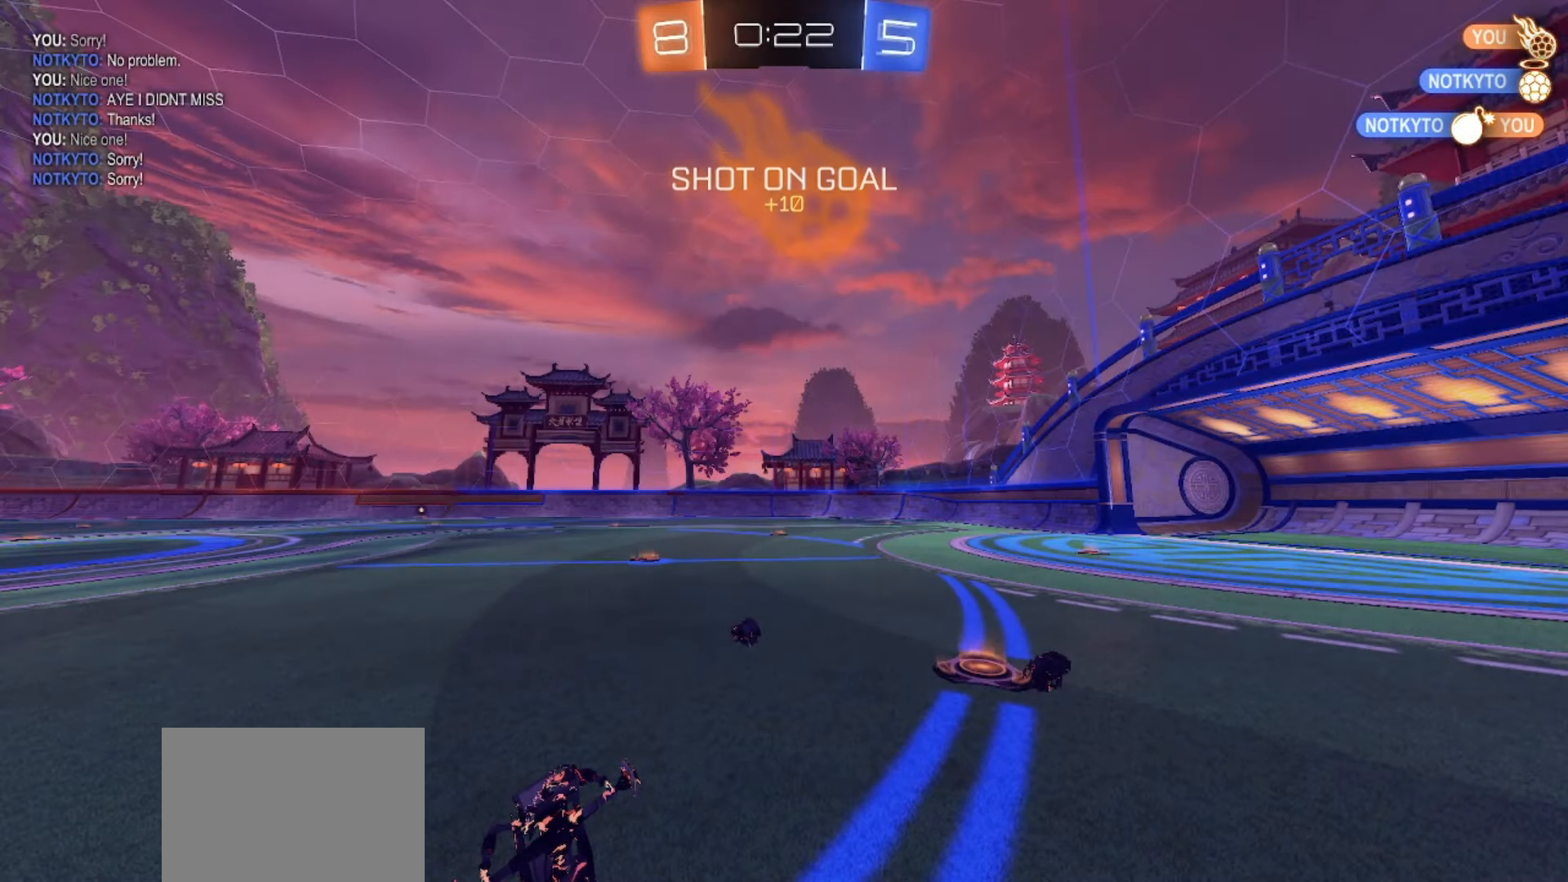
{"buttons": ["R2"], "left_stick": "center", "right_stick": "center", "events": []}
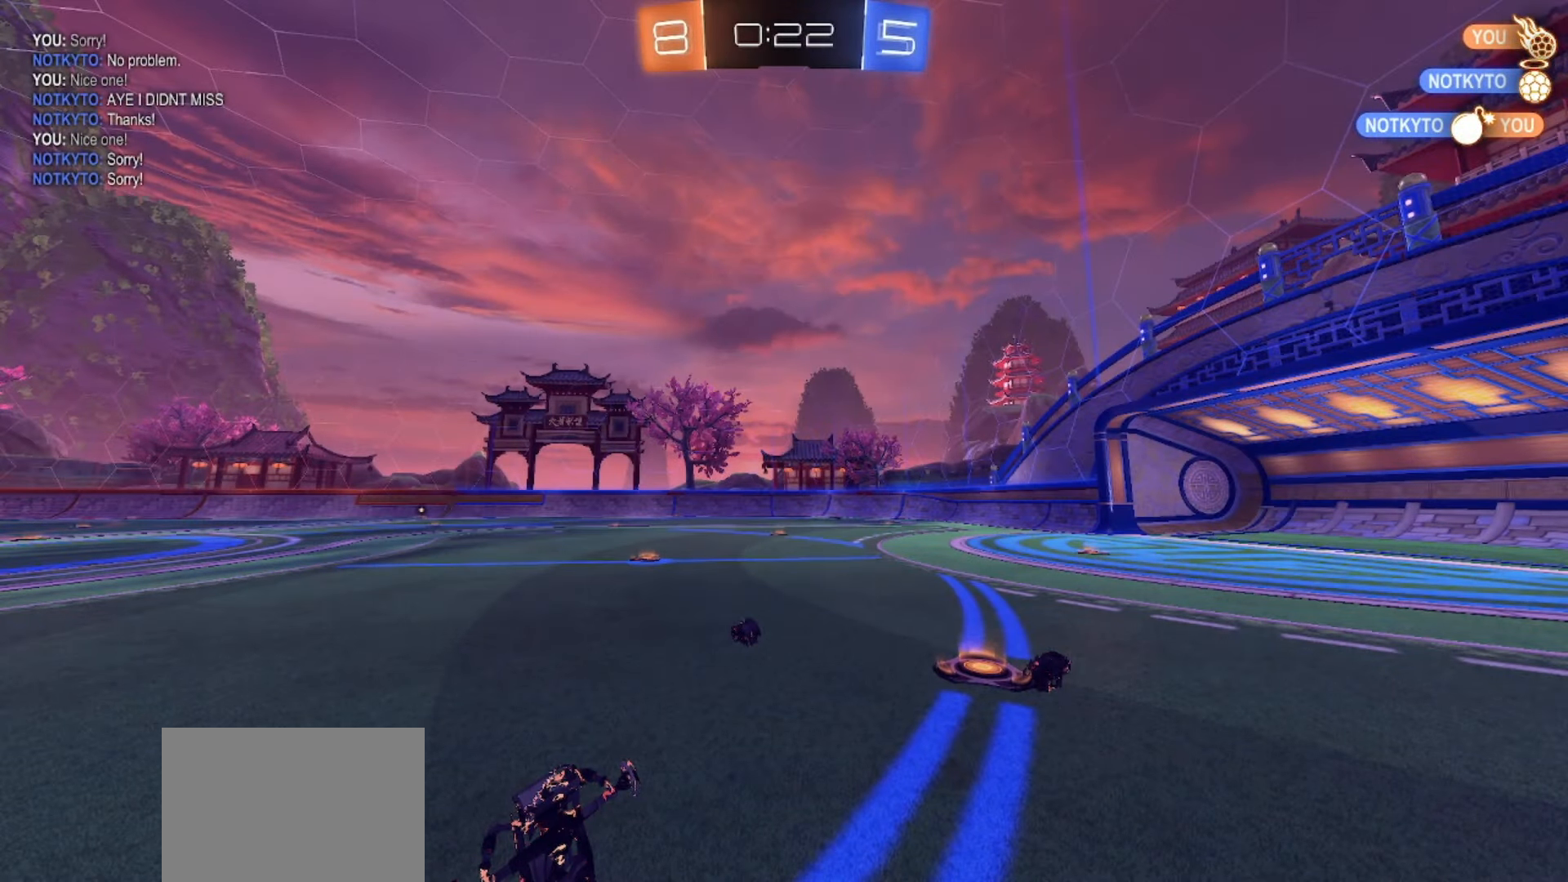
{"buttons": ["R2"], "left_stick": "center", "right_stick": "center", "events": []}
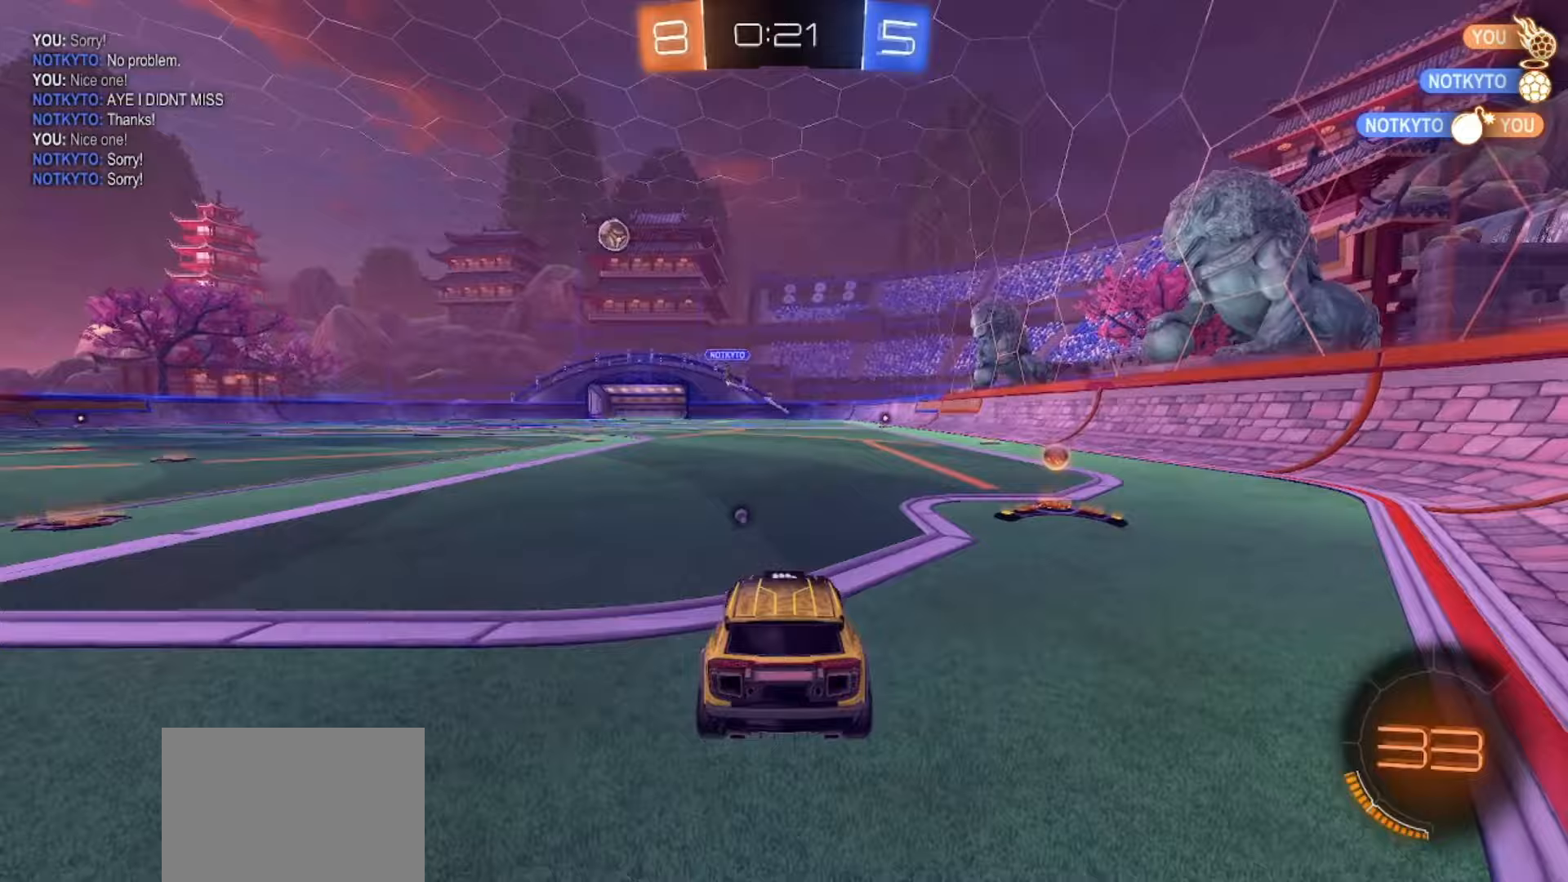
{"buttons": ["SQUARE", "R2"], "left_stick": "left", "right_stick": "center", "events": [[233, "left_stick", "right"], [333, "left_stick", "left"], [400, "SQUARE", "down"]]}
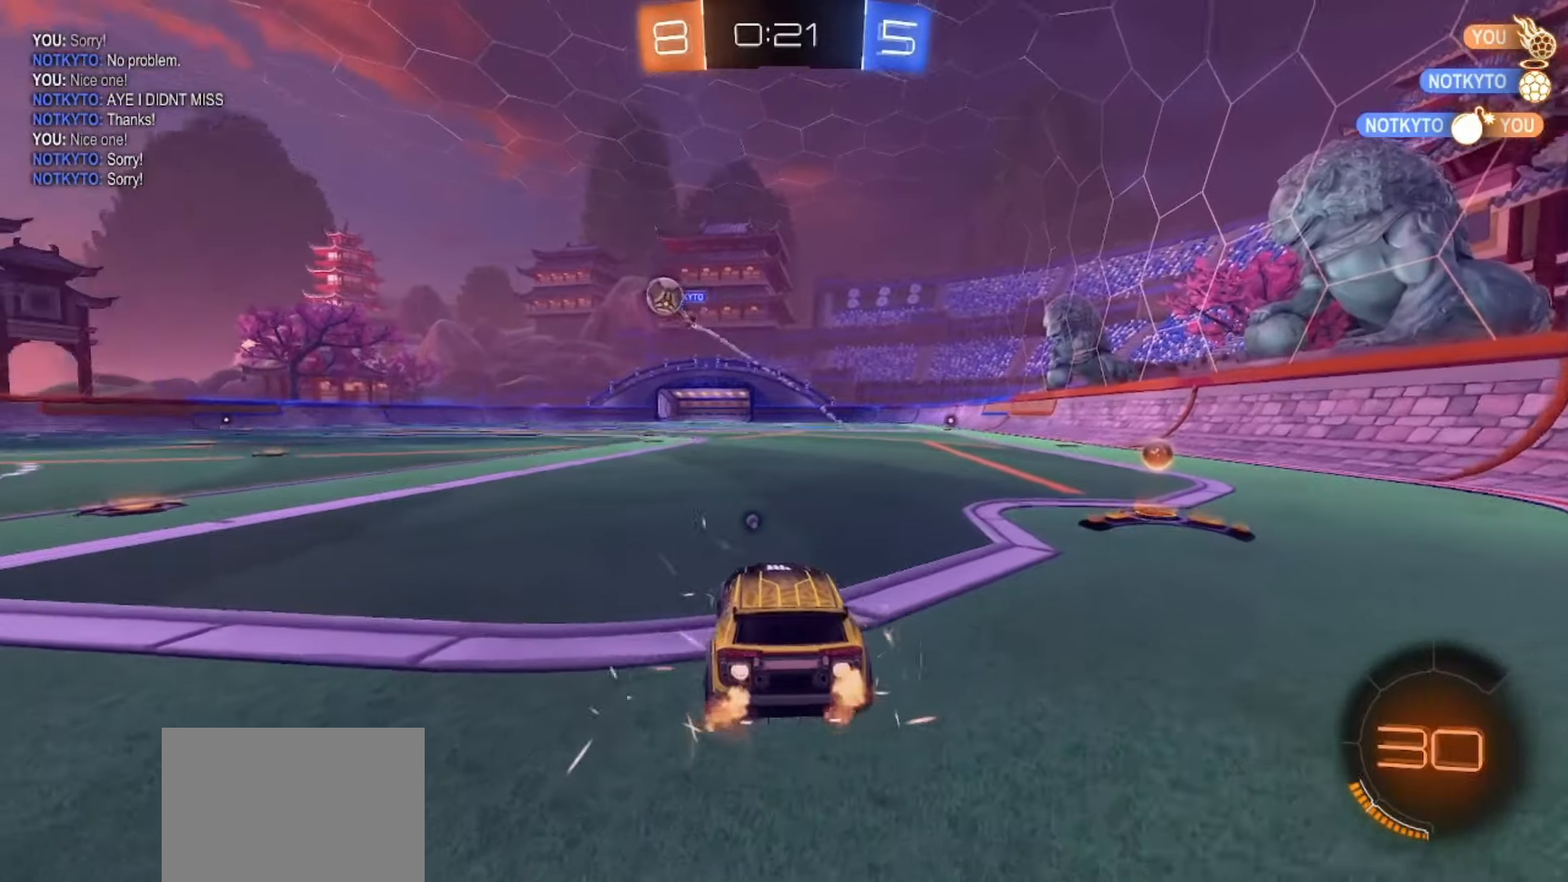
{"buttons": ["SQUARE", "R2"], "left_stick": "left", "right_stick": "center", "events": [[50, "TRIANGLE", "down"], [167, "TRIANGLE", "up"]]}